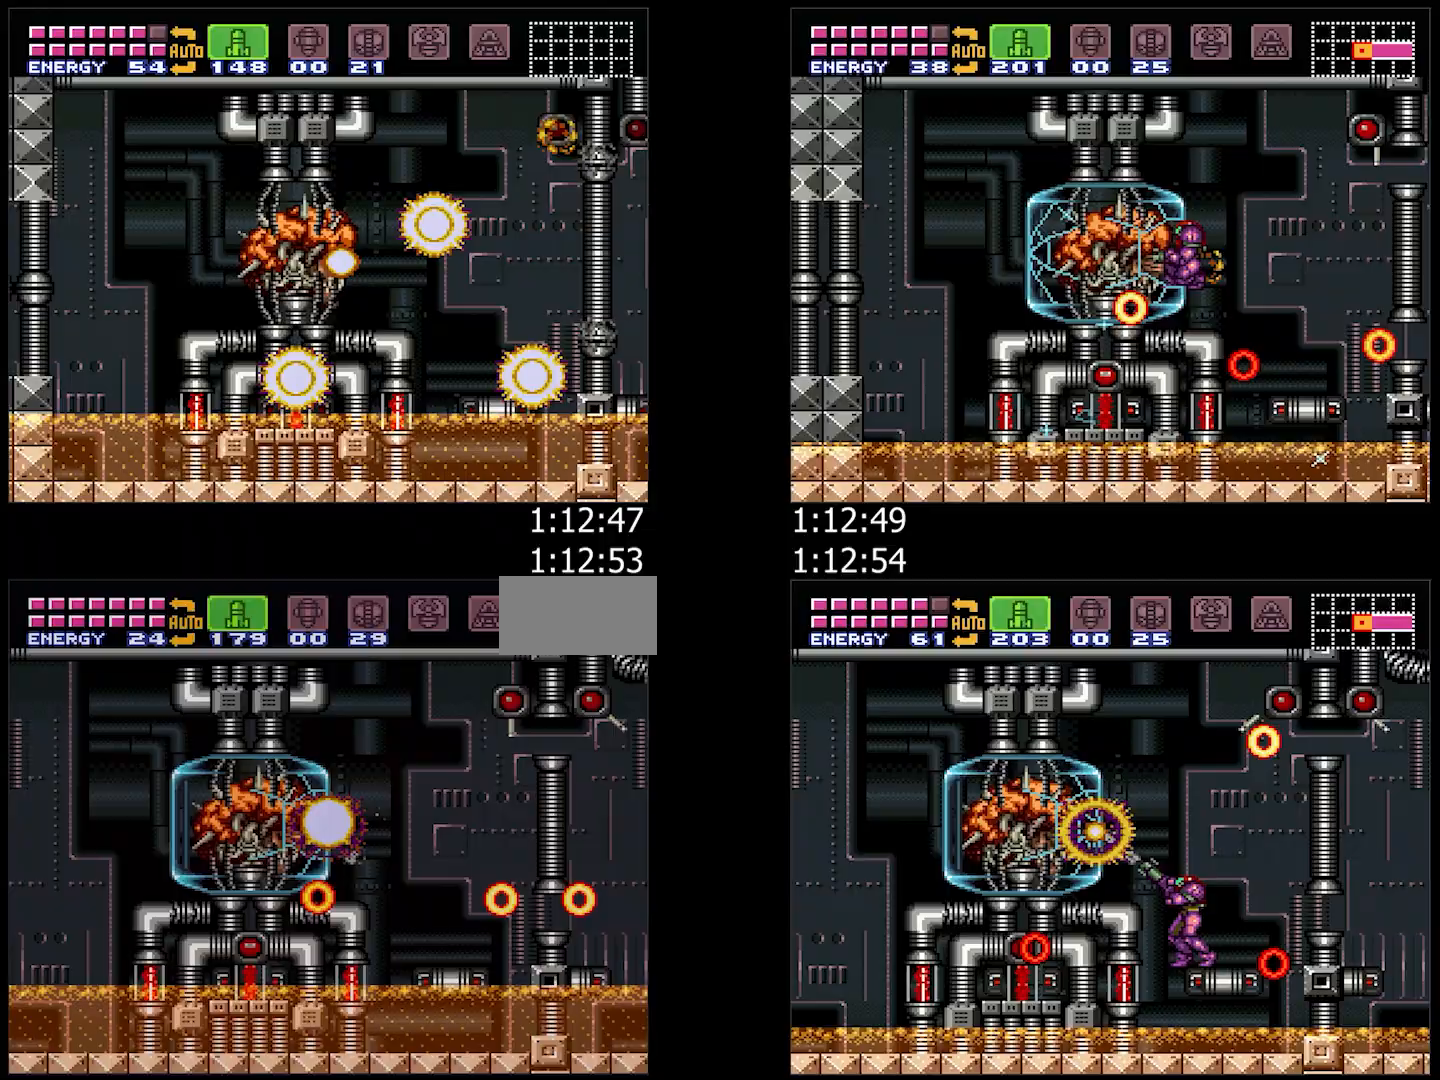
Gameplay with a controller (Nintendo layout); each line is a JSON object with the inputs held at the frame after it. "events" lists button and stick changes between this image and that frame as [ms after this image, input, new state], when the widget could be followed in between. Not read: L3 R3 SELECT.
{"buttons": ["R1"], "events": [[50, "Y", "down"], [133, "Y", "up"], [217, "Y", "down"], [300, "Y", "up"], [383, "Y", "down"], [467, "Y", "up"]]}
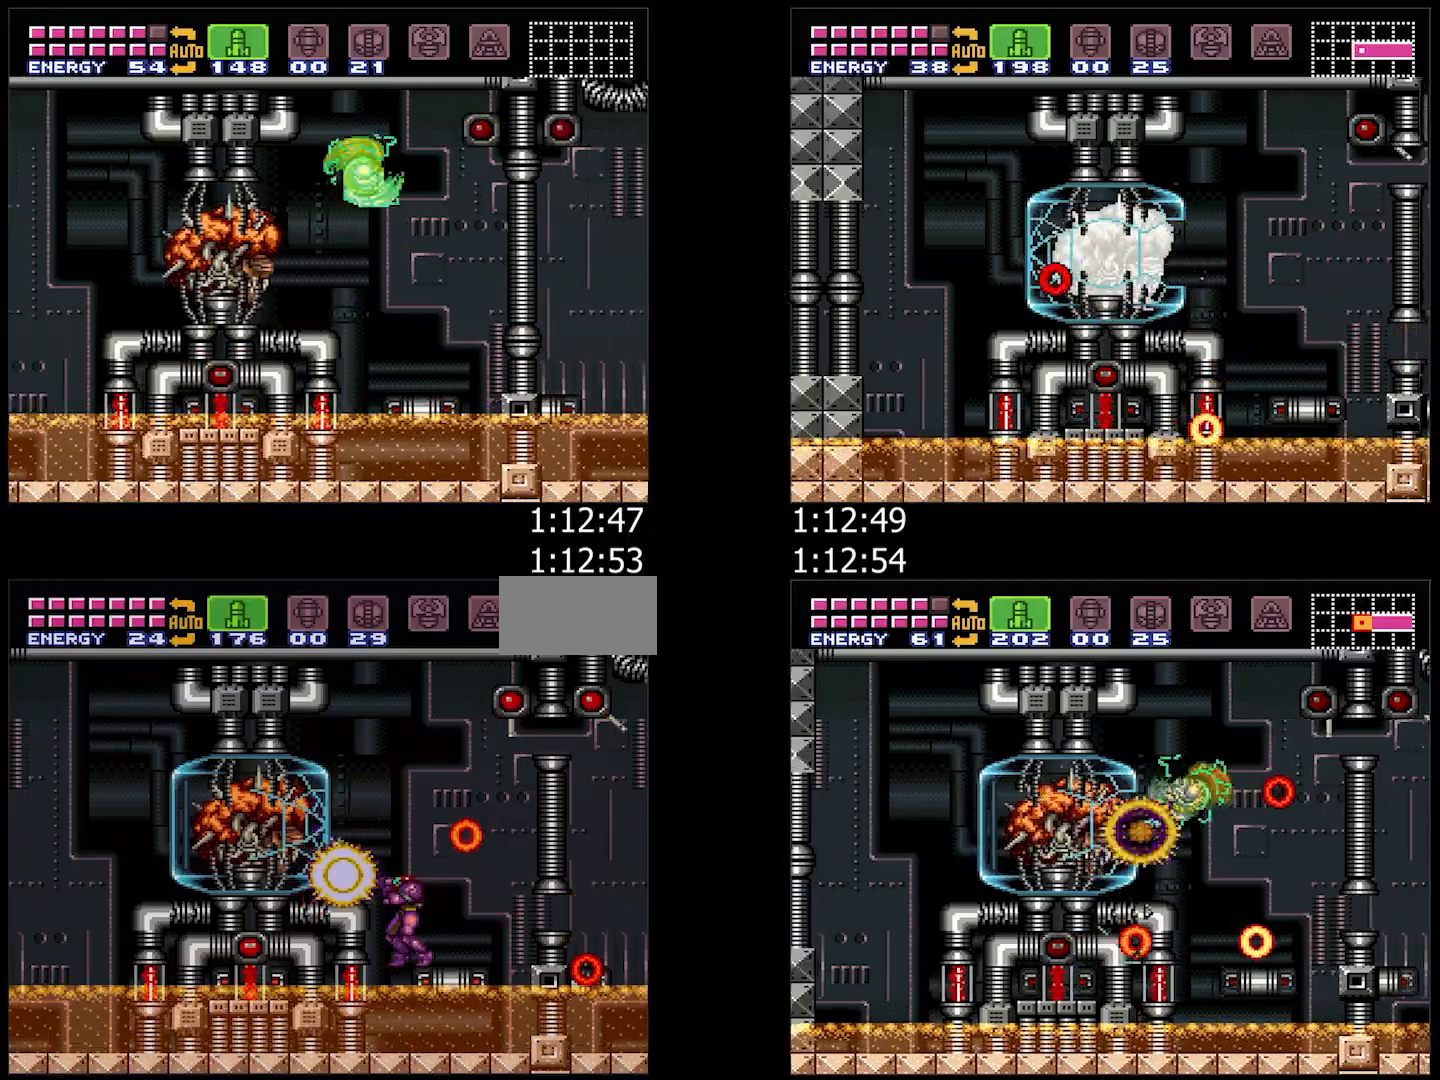
{"buttons": ["B", "DPAD_LEFT"], "events": [[50, "Y", "down"], [133, "Y", "up"], [217, "Y", "down"], [317, "Y", "up"], [350, "DPAD_LEFT", "down"], [350, "R1", "up"], [417, "B", "down"]]}
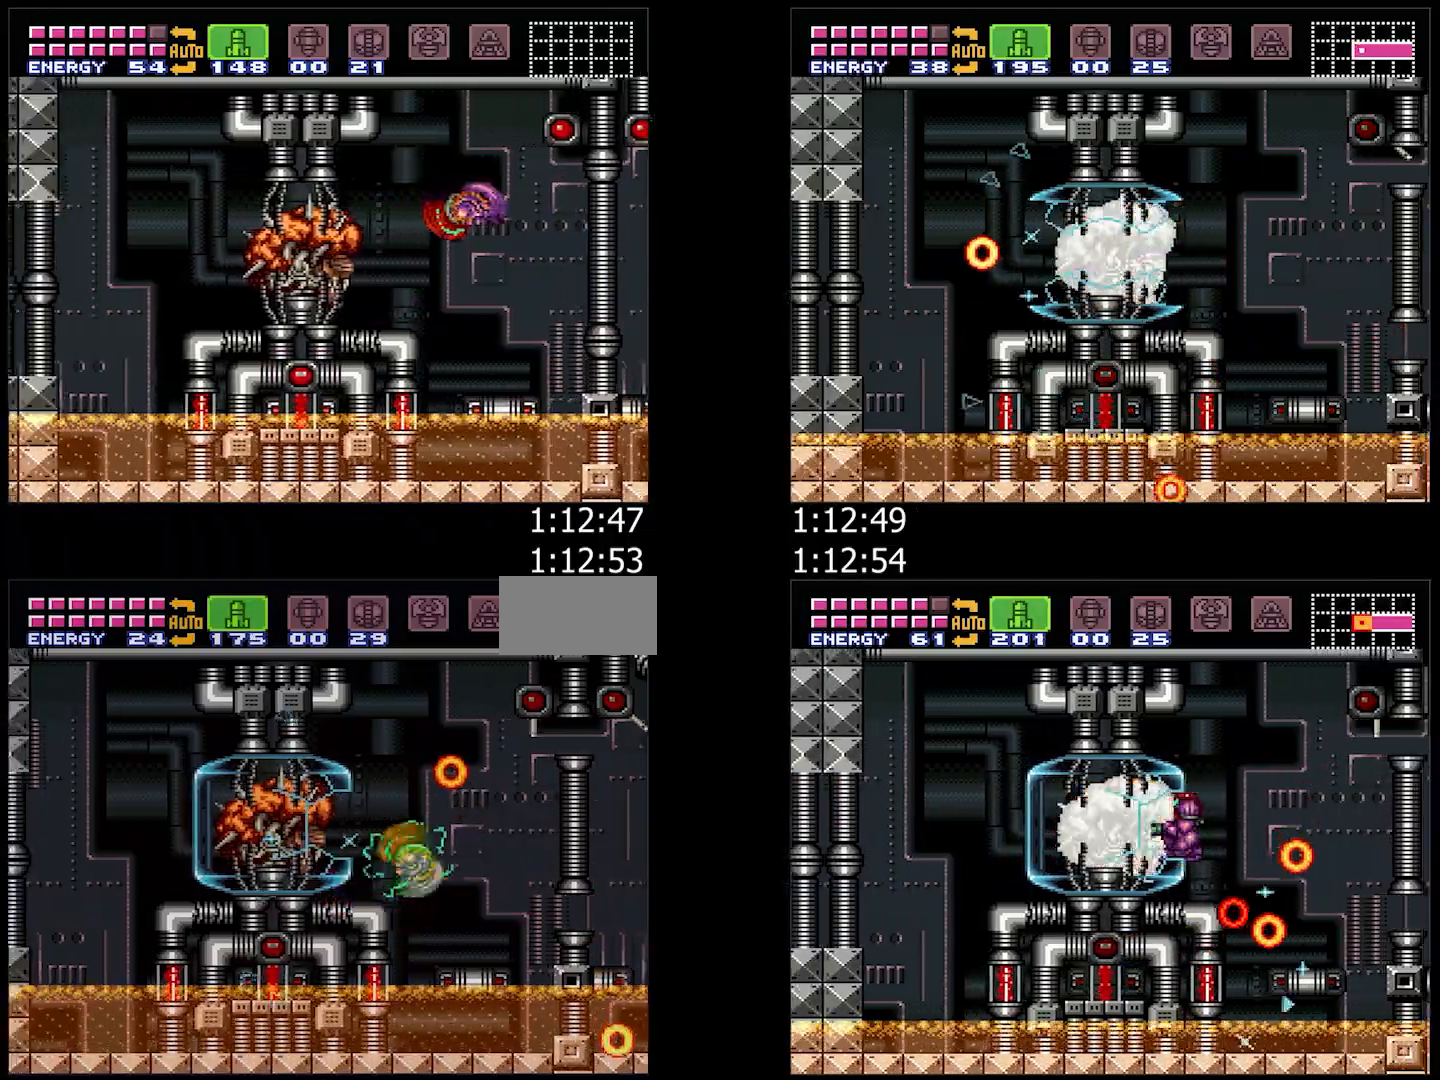
{"buttons": ["Y"], "events": [[100, "B", "up"], [450, "Y", "down"], [483, "DPAD_LEFT", "up"]]}
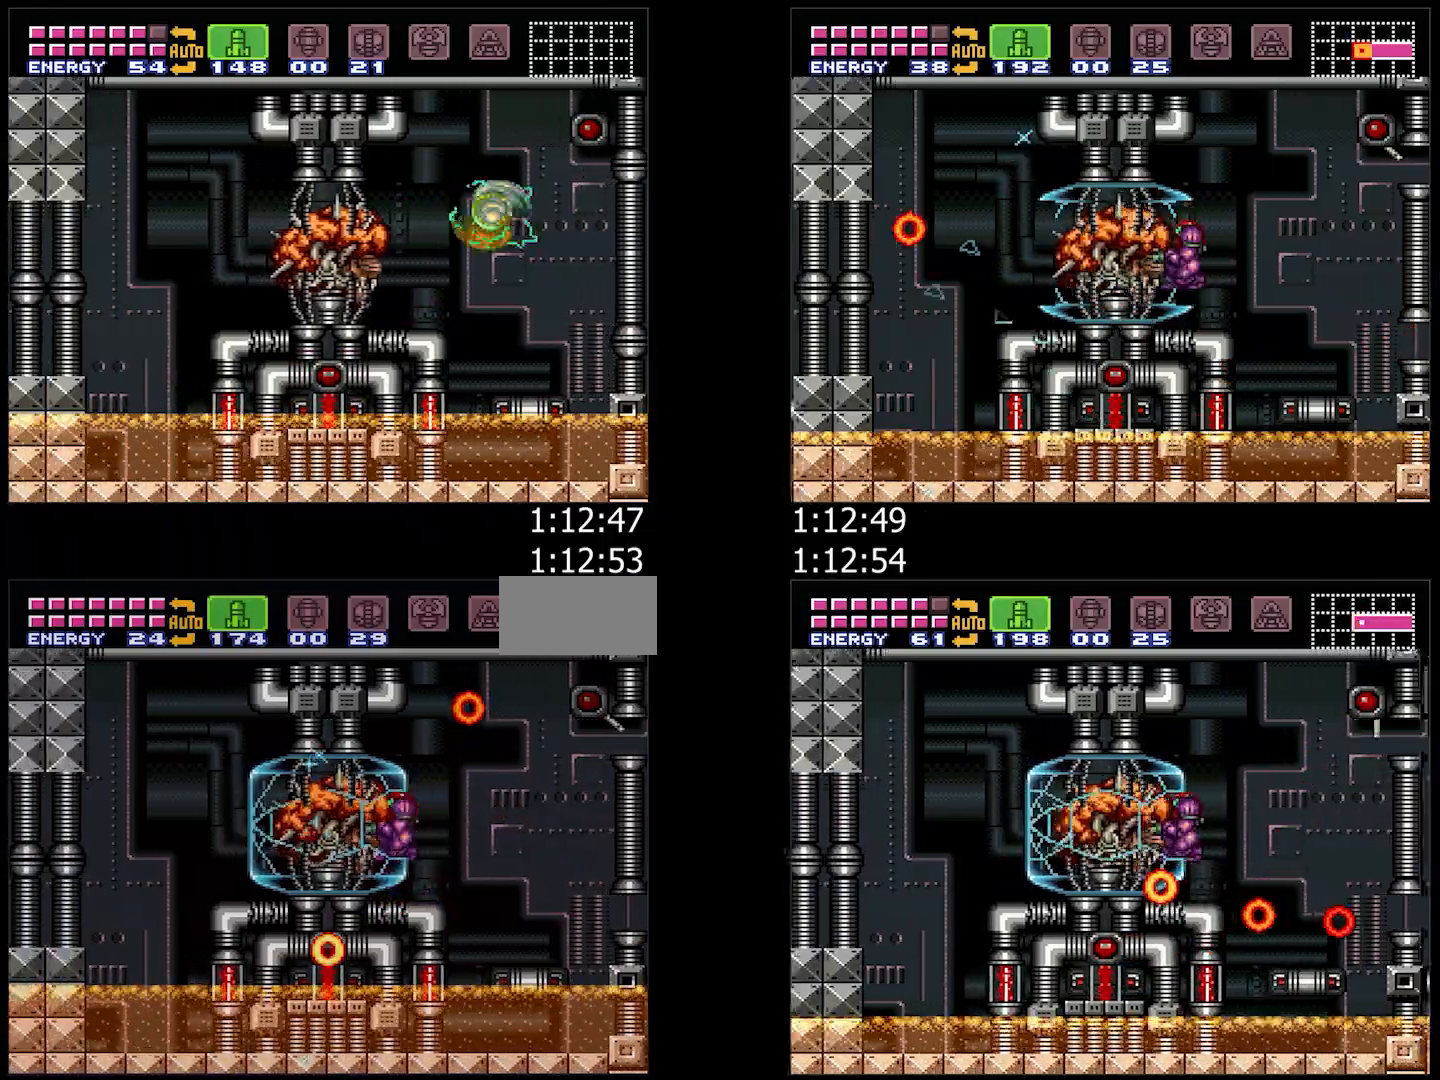
{"buttons": ["Y"], "events": [[33, "Y", "up"], [100, "Y", "down"], [183, "Y", "up"], [300, "Y", "down"], [367, "Y", "up"], [467, "Y", "down"]]}
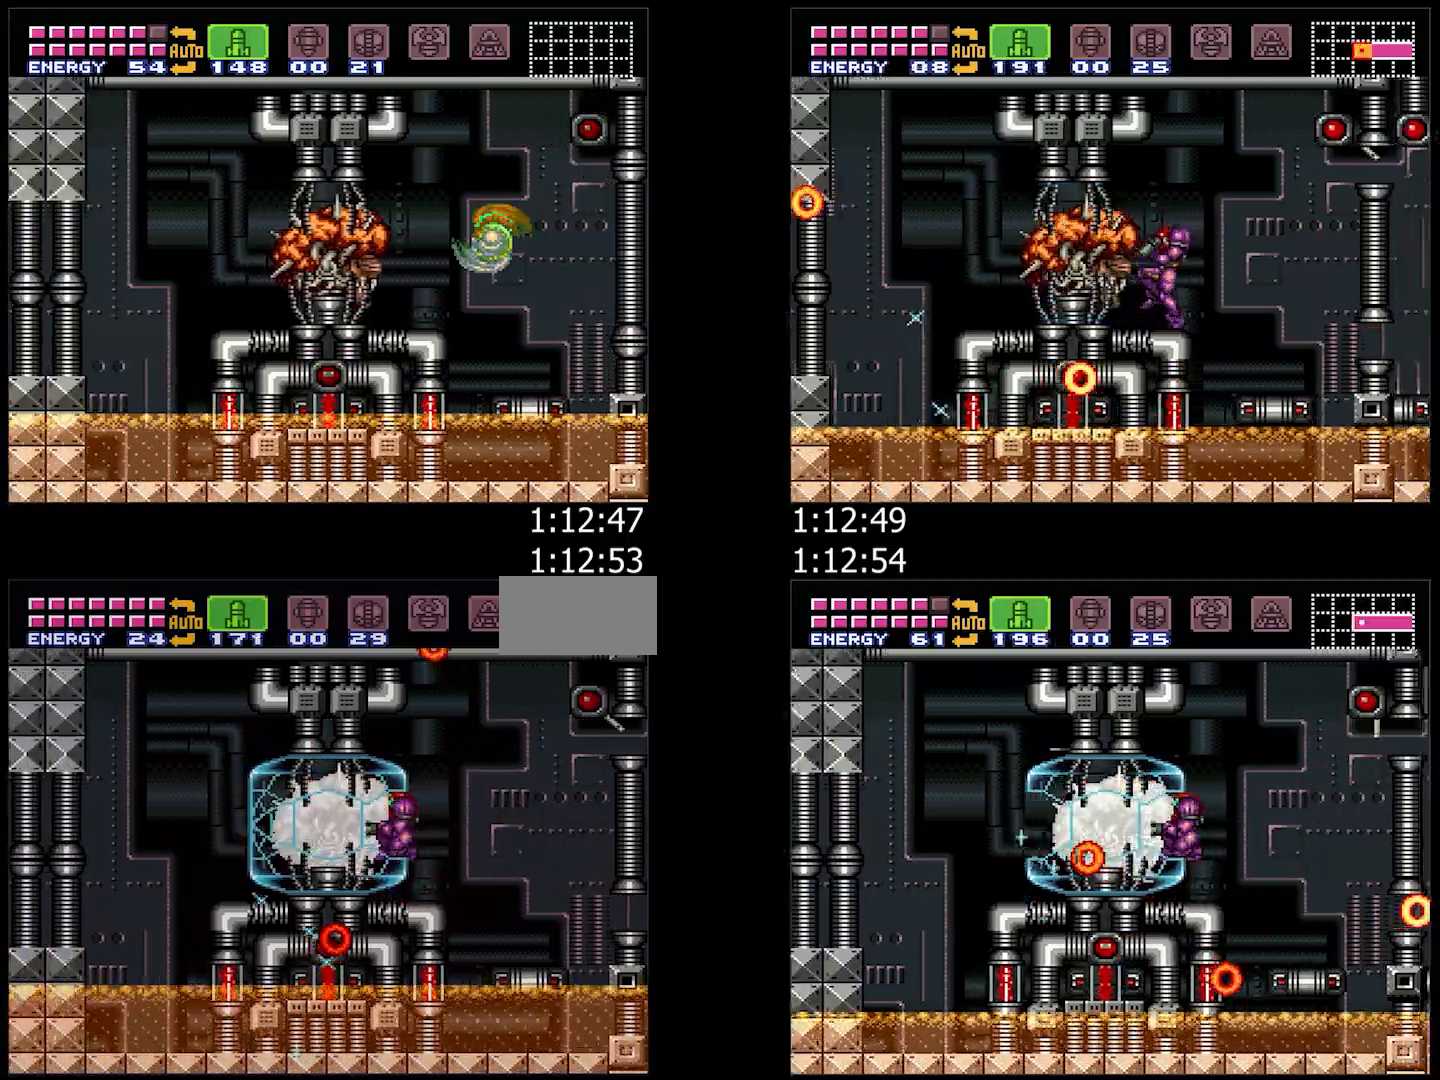
{"buttons": ["Y"], "events": [[83, "Y", "up"], [133, "Y", "down"], [200, "Y", "up"], [350, "Y", "down"], [400, "Y", "up"], [483, "Y", "down"]]}
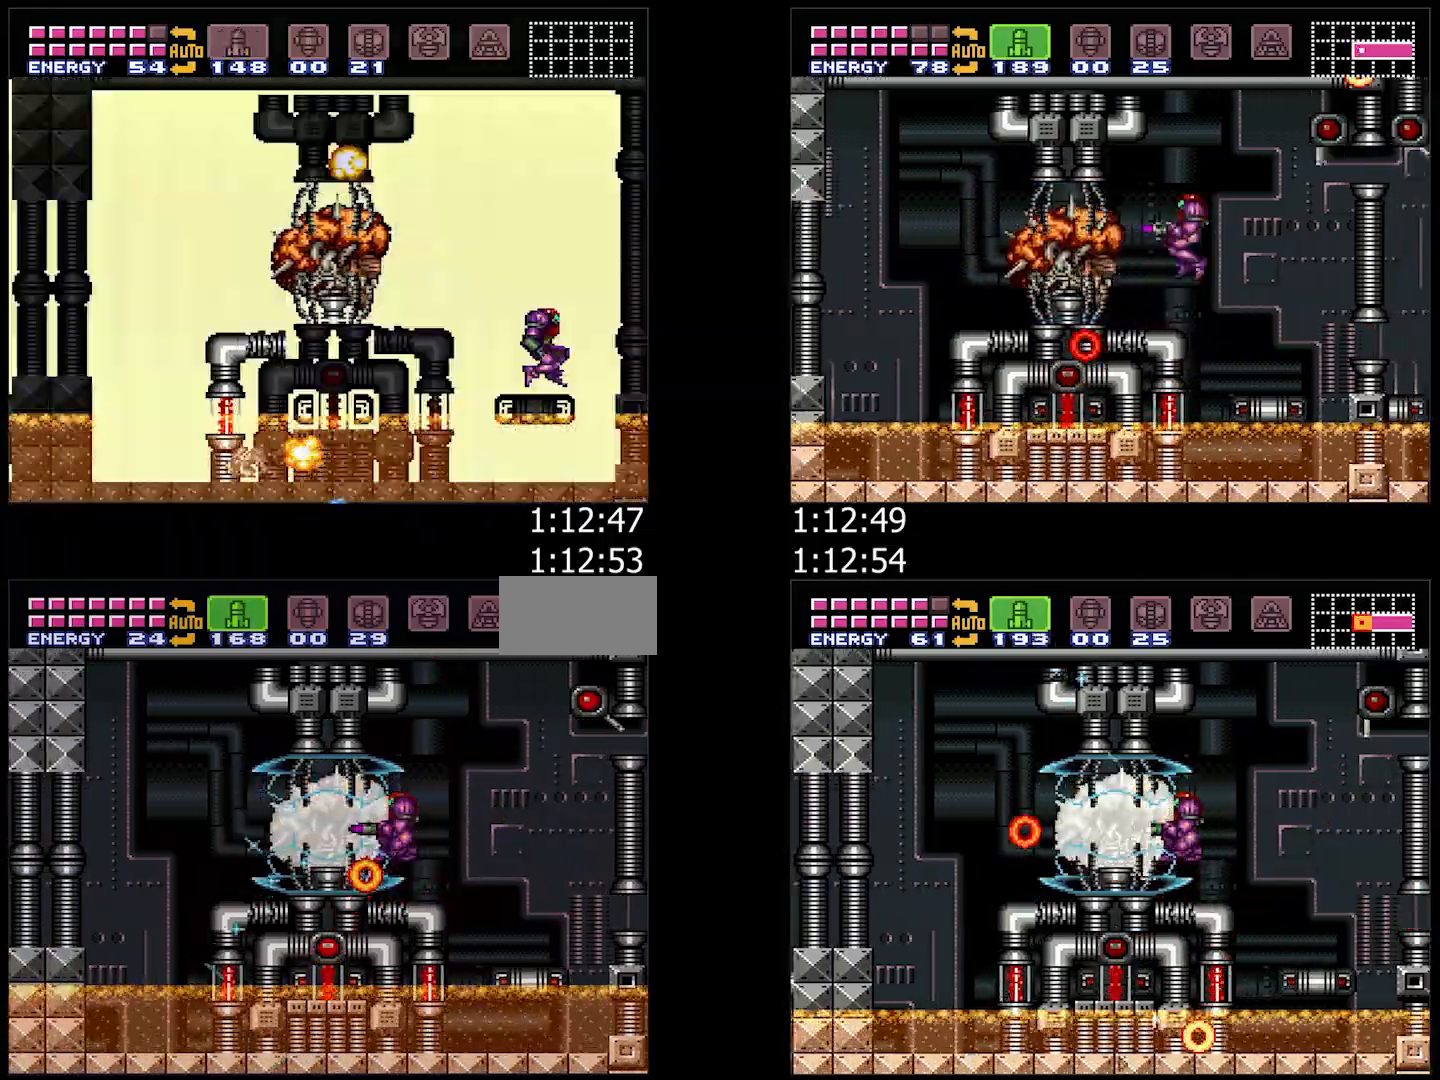
{"buttons": [], "events": [[83, "Y", "up"], [167, "Y", "down"], [233, "Y", "up"], [350, "Y", "down"], [433, "Y", "up"]]}
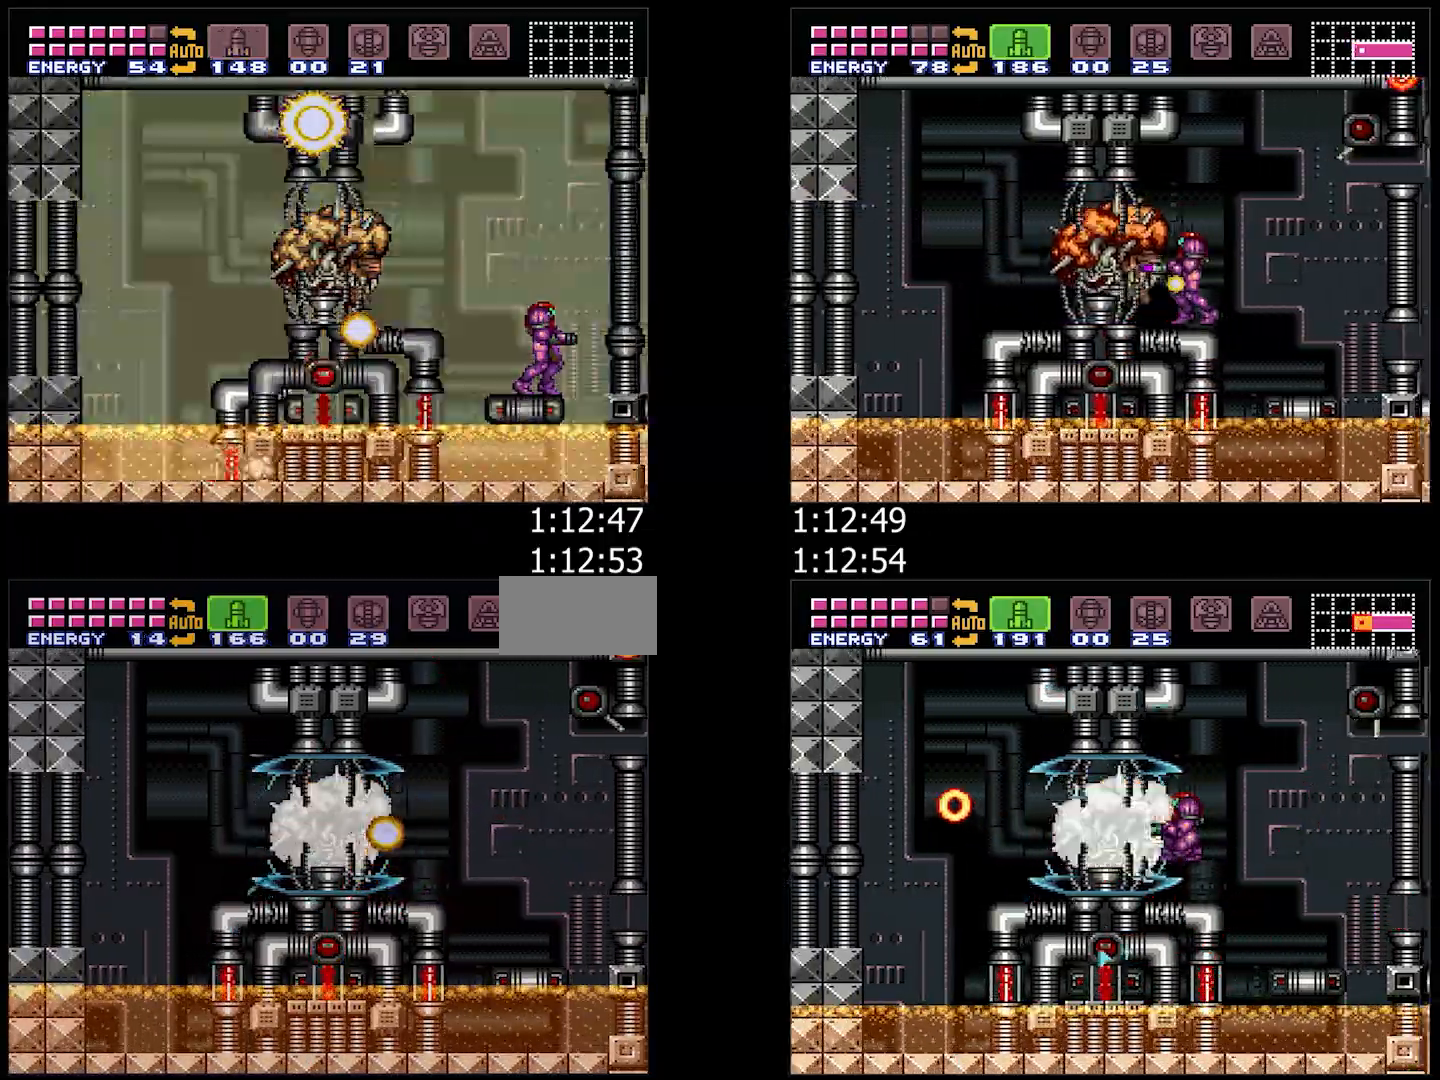
{"buttons": [], "events": [[17, "Y", "down"], [117, "Y", "up"], [183, "Y", "down"], [283, "Y", "up"], [367, "DPAD_LEFT", "down"], [367, "Y", "down"], [450, "Y", "up"], [467, "DPAD_LEFT", "up"]]}
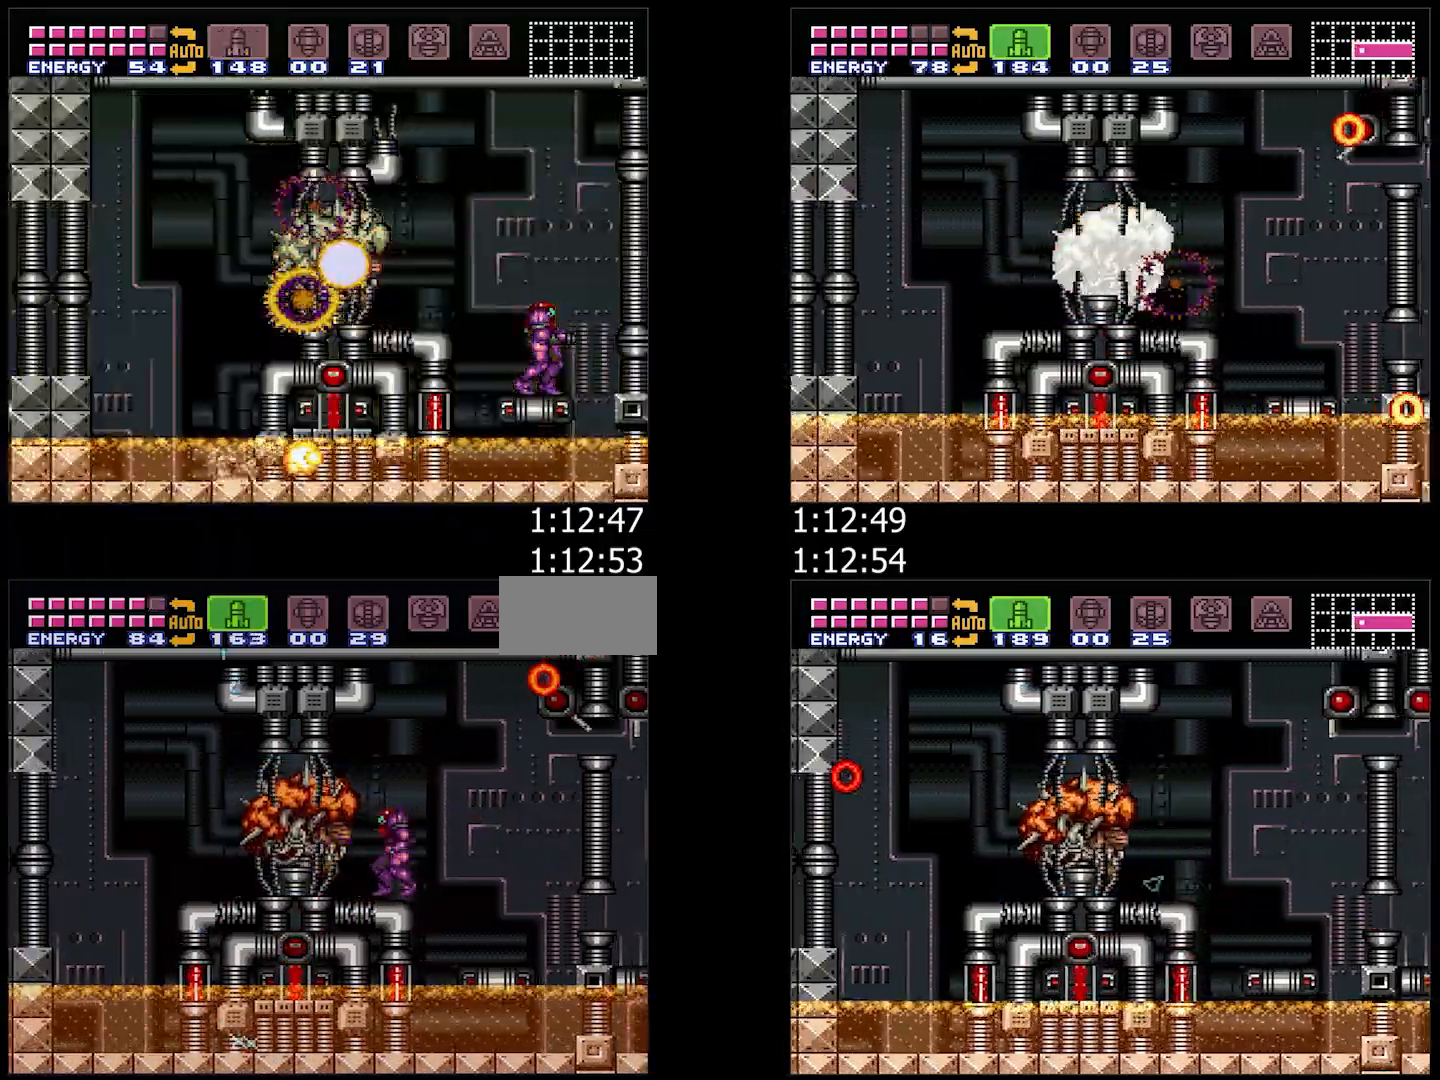
{"buttons": [], "events": [[50, "Y", "down"], [133, "DPAD_LEFT", "down"], [133, "Y", "up"], [217, "DPAD_LEFT", "up"], [217, "Y", "down"], [300, "Y", "up"], [367, "Y", "down"], [467, "Y", "up"]]}
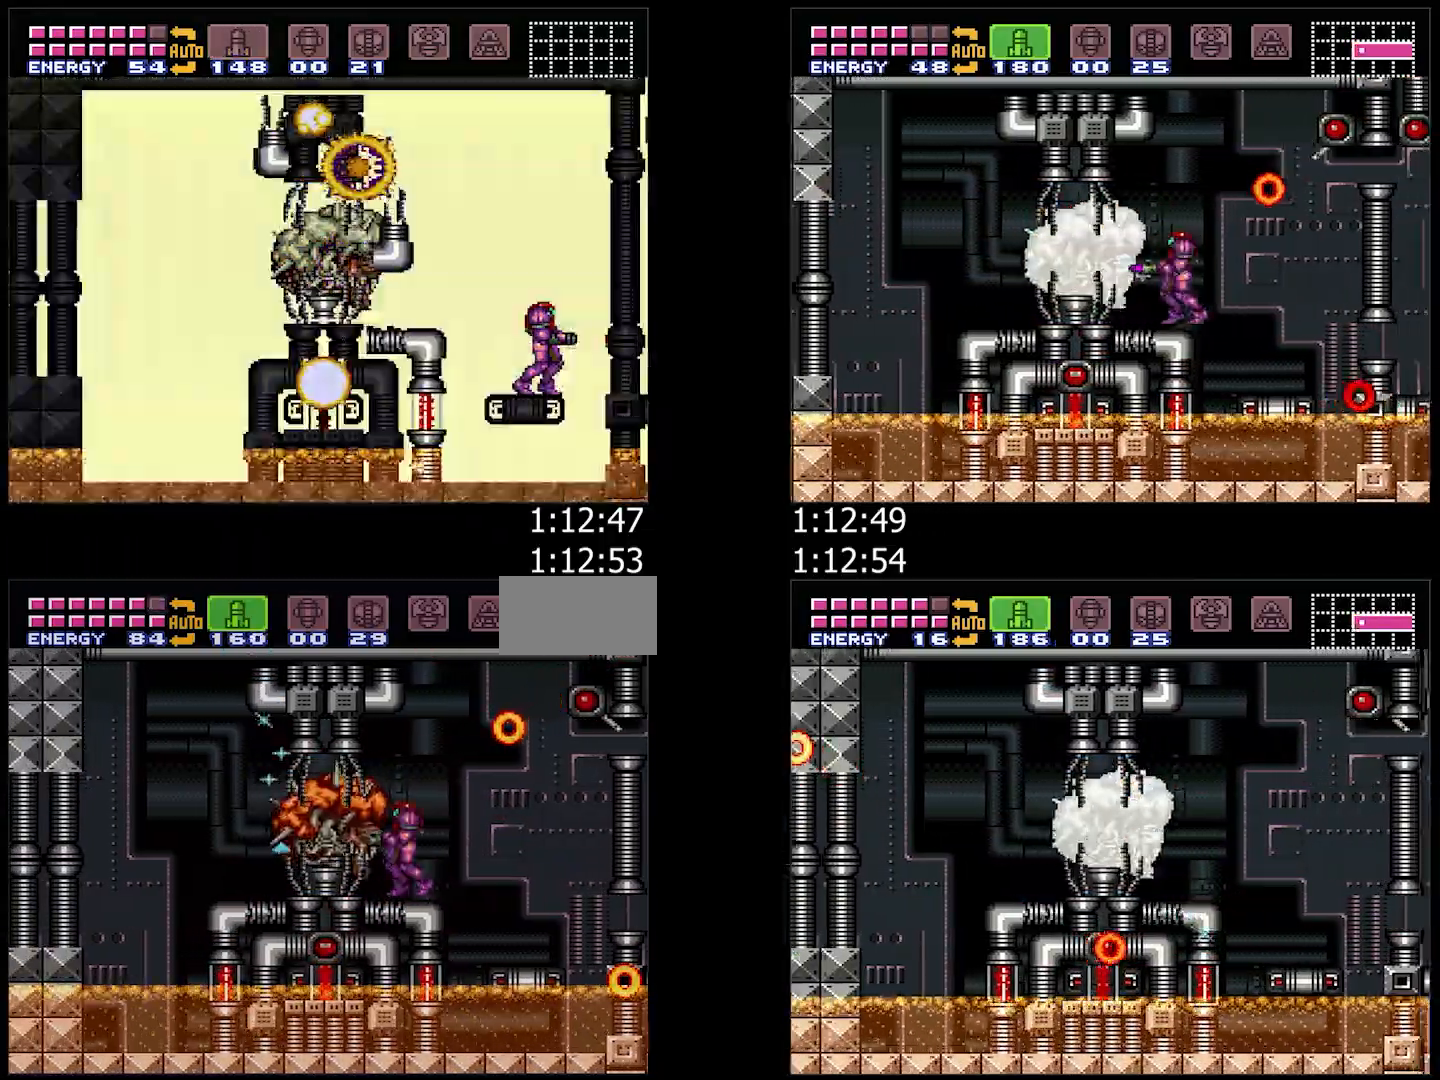
{"buttons": [], "events": [[33, "Y", "down"], [117, "Y", "up"], [183, "Y", "down"], [267, "Y", "up"], [367, "Y", "down"], [417, "Y", "up"]]}
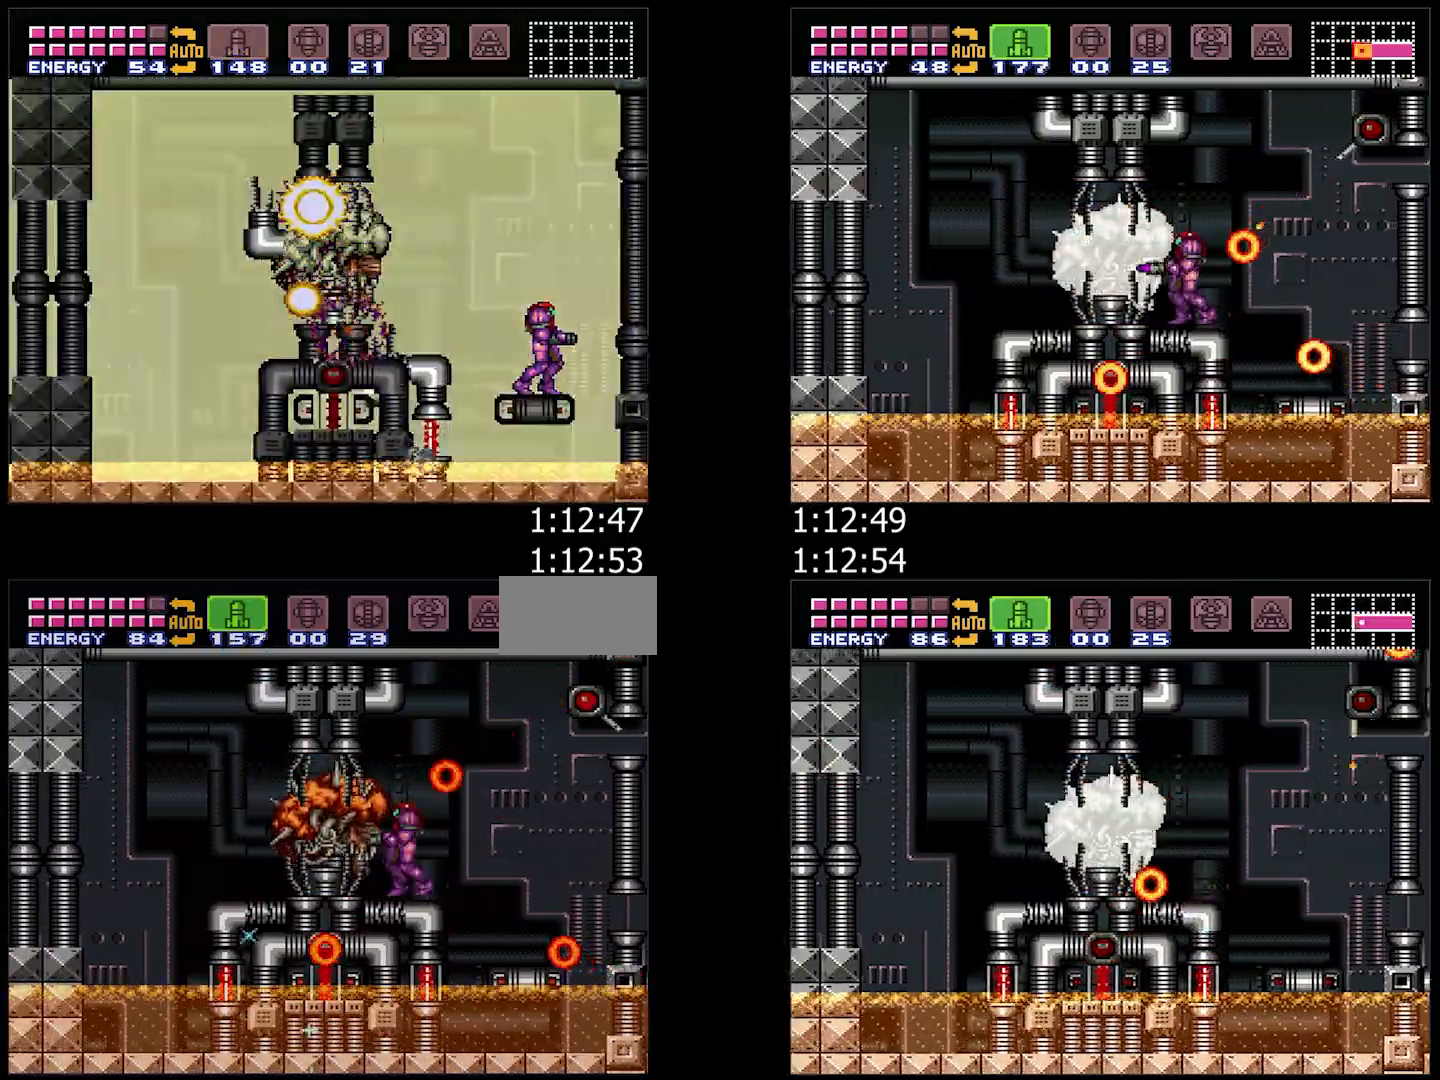
{"buttons": ["Y"], "events": [[17, "Y", "down"], [117, "DPAD_LEFT", "down"], [117, "Y", "up"], [167, "Y", "down"], [233, "DPAD_LEFT", "up"], [283, "Y", "up"], [350, "Y", "down"], [367, "DPAD_LEFT", "down"], [433, "Y", "up"], [450, "DPAD_LEFT", "up"], [500, "Y", "down"]]}
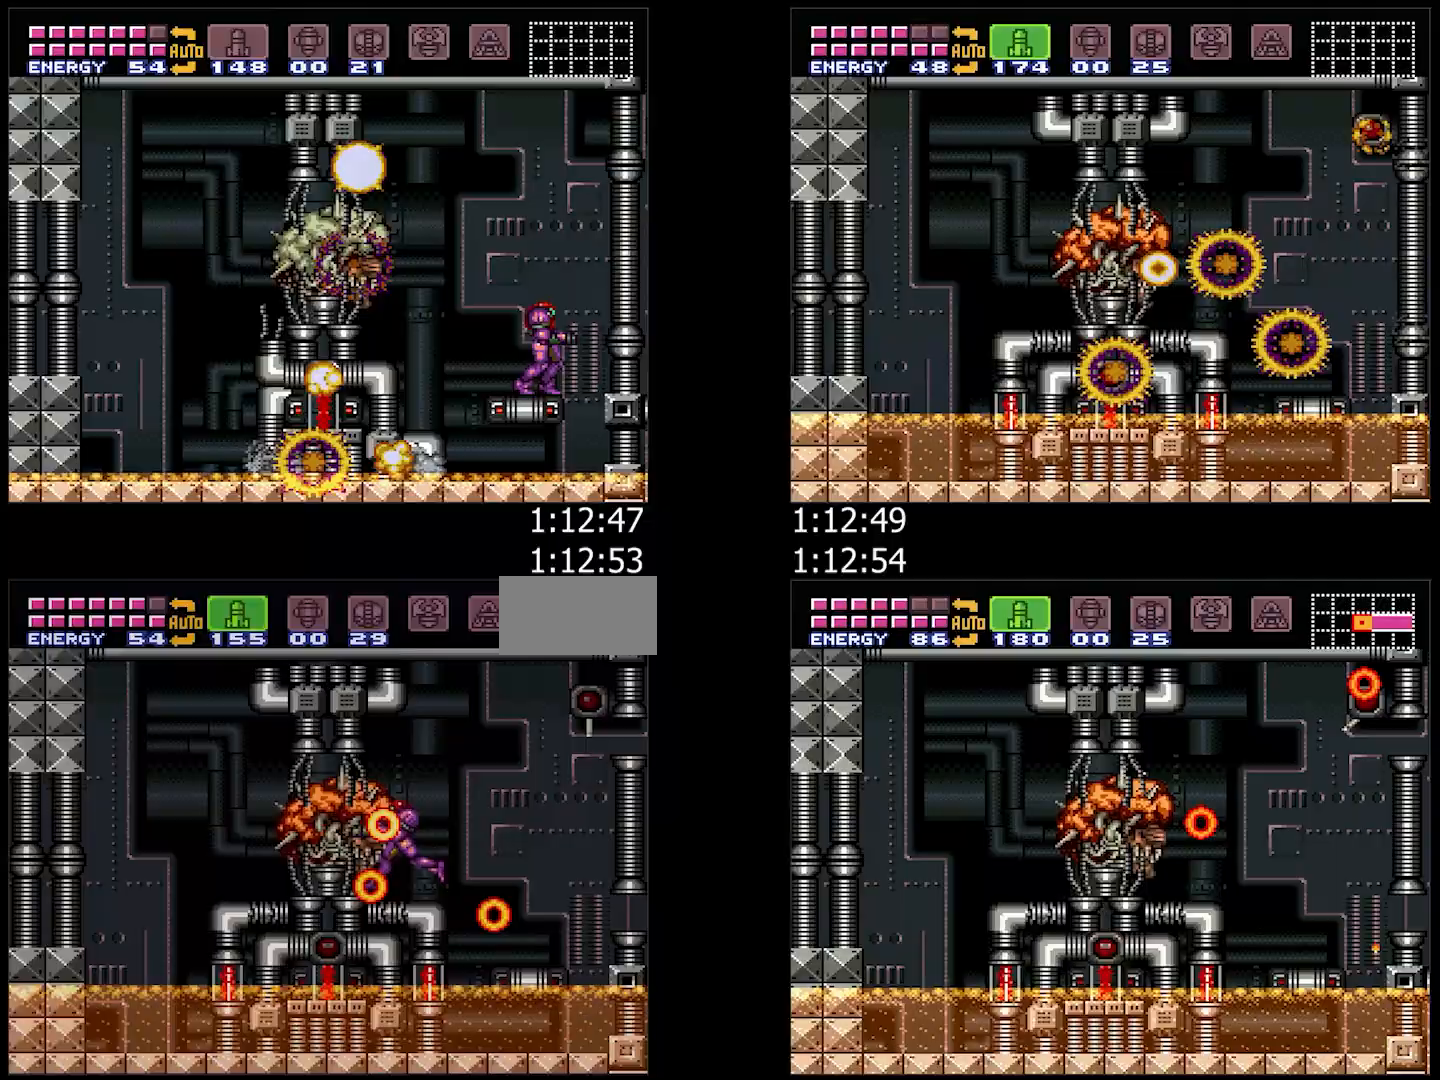
{"buttons": ["Y"], "events": [[100, "Y", "up"], [167, "Y", "down"], [250, "Y", "up"], [333, "Y", "down"], [417, "Y", "up"], [483, "Y", "down"]]}
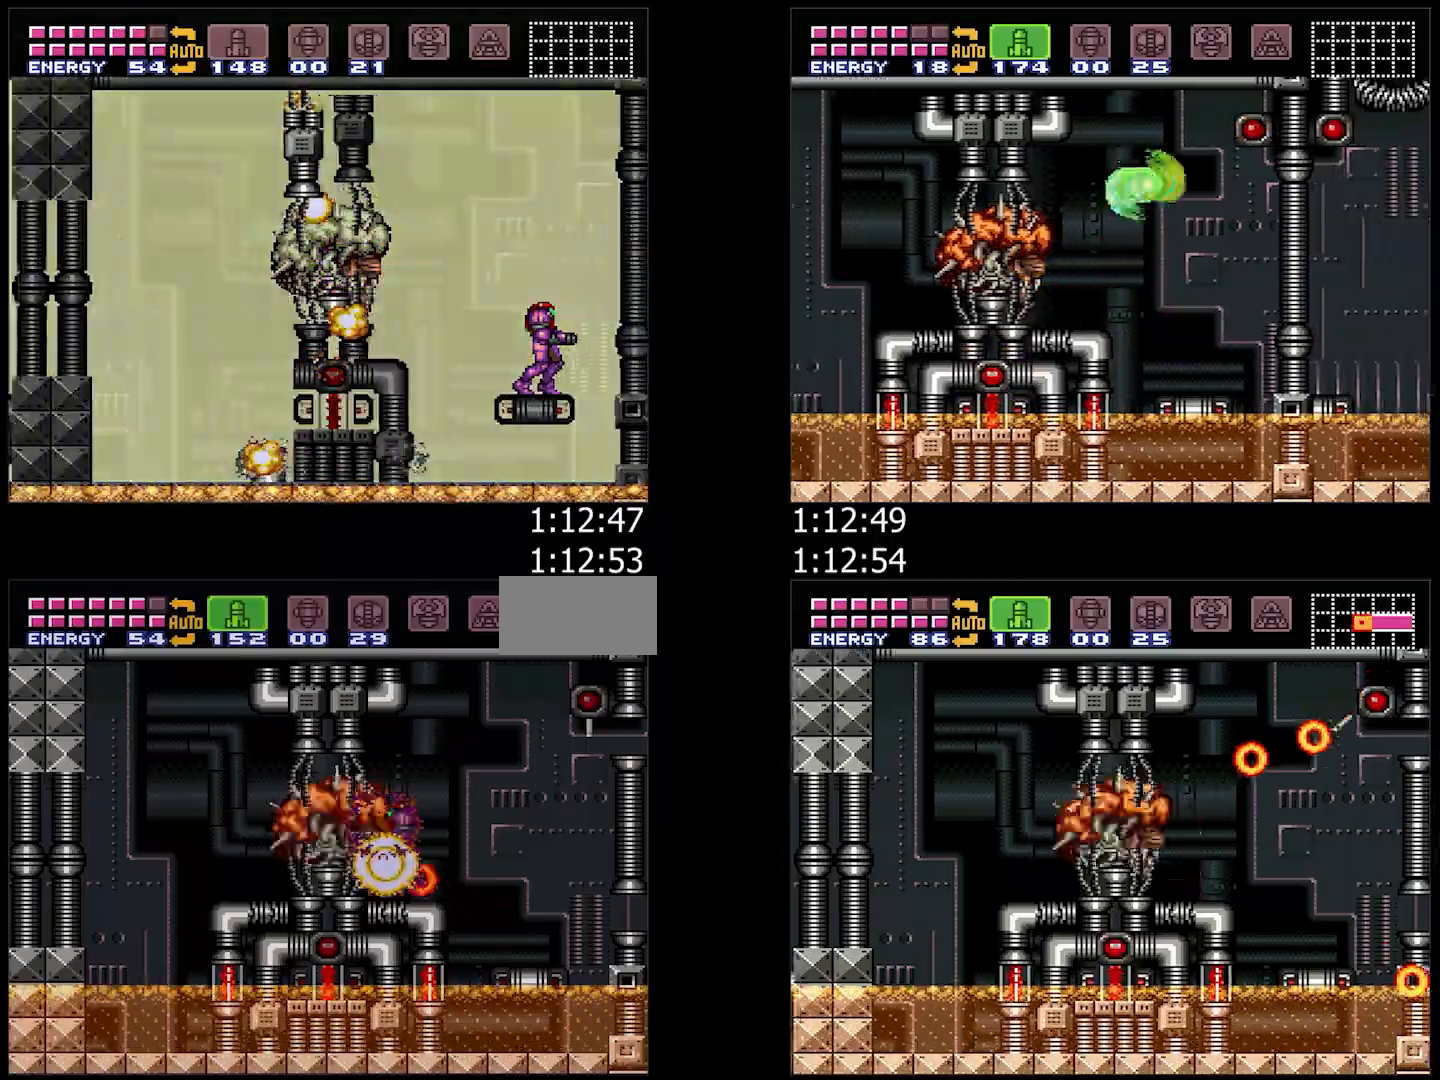
{"buttons": ["Y", "DPAD_LEFT"], "events": [[100, "Y", "up"], [150, "Y", "down"], [217, "Y", "up"], [300, "Y", "down"], [400, "Y", "up"], [433, "DPAD_LEFT", "down"], [450, "Y", "down"]]}
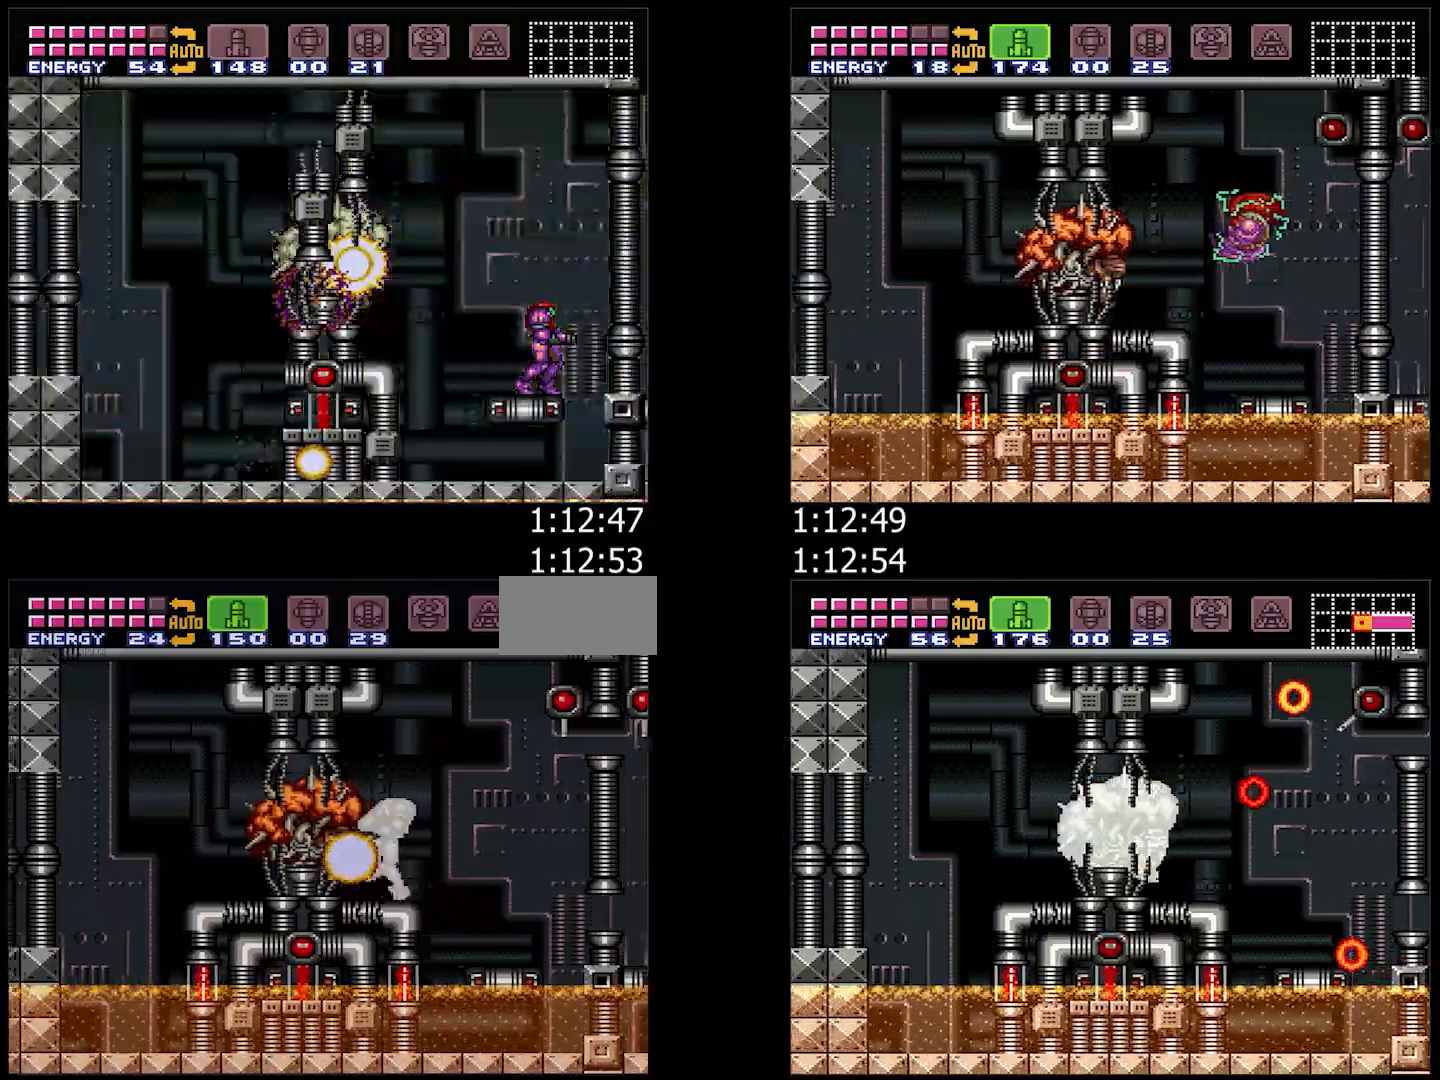
{"buttons": ["Y"], "events": [[33, "Y", "up"], [50, "DPAD_LEFT", "up"], [133, "Y", "down"], [167, "DPAD_LEFT", "down"], [200, "Y", "up"], [217, "DPAD_LEFT", "up"], [283, "Y", "down"], [383, "Y", "up"], [450, "Y", "down"]]}
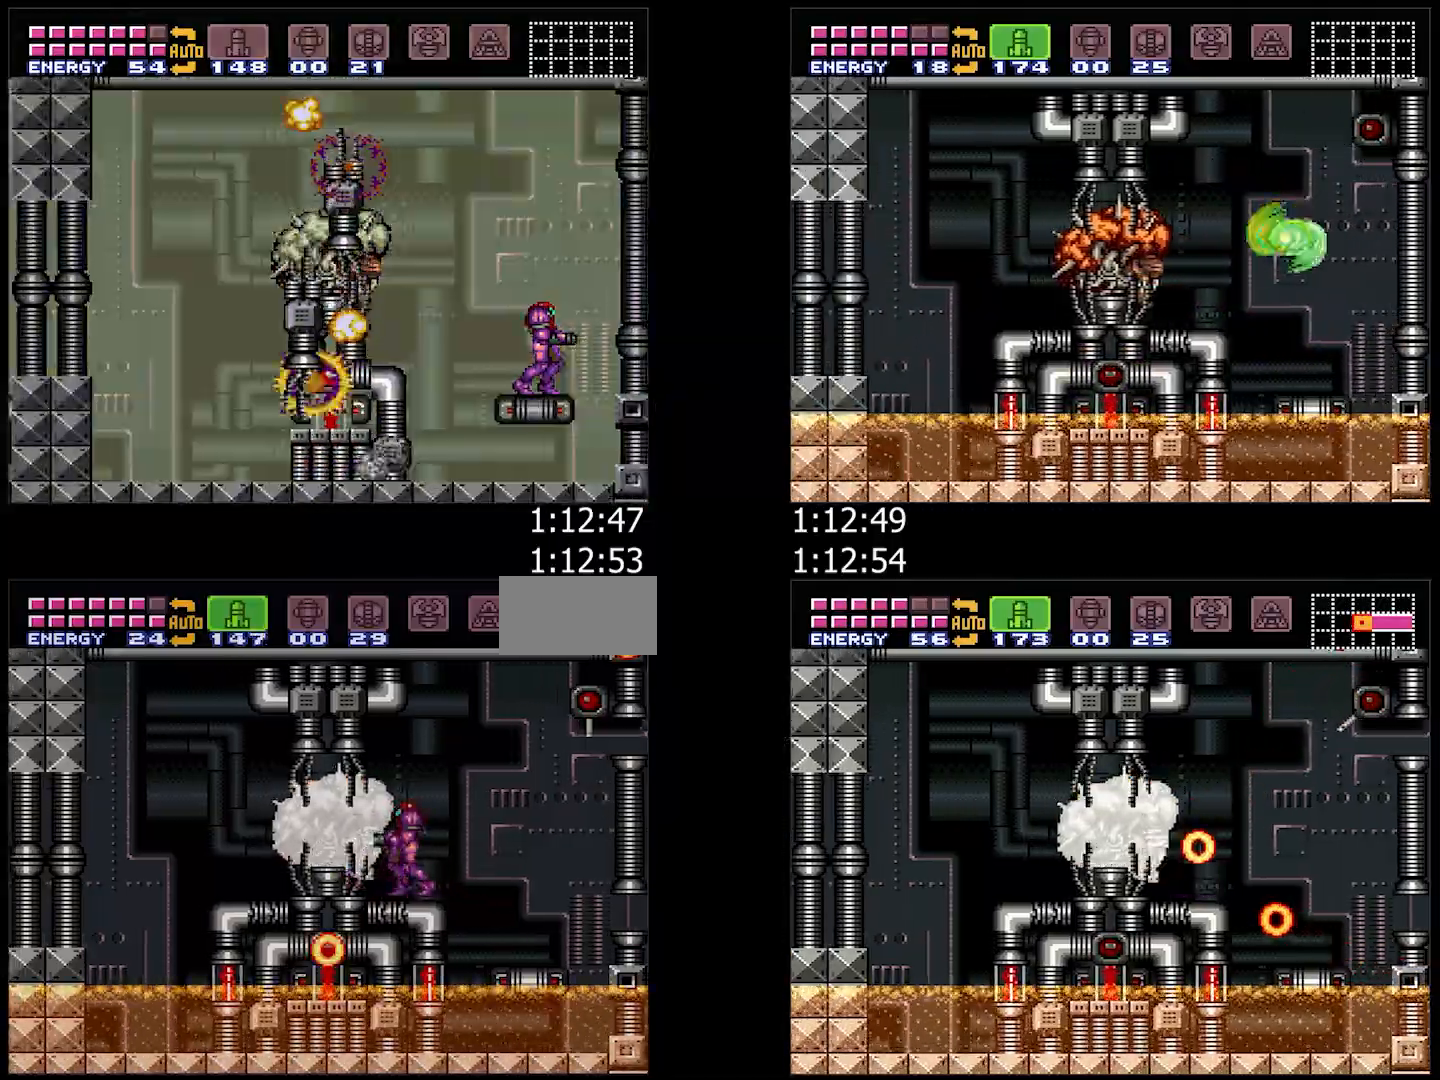
{"buttons": ["DPAD_RIGHT"], "events": [[17, "Y", "up"], [117, "Y", "down"], [183, "Y", "up"], [250, "Y", "down"], [333, "Y", "up"], [400, "Y", "down"], [467, "DPAD_RIGHT", "down"], [500, "Y", "up"]]}
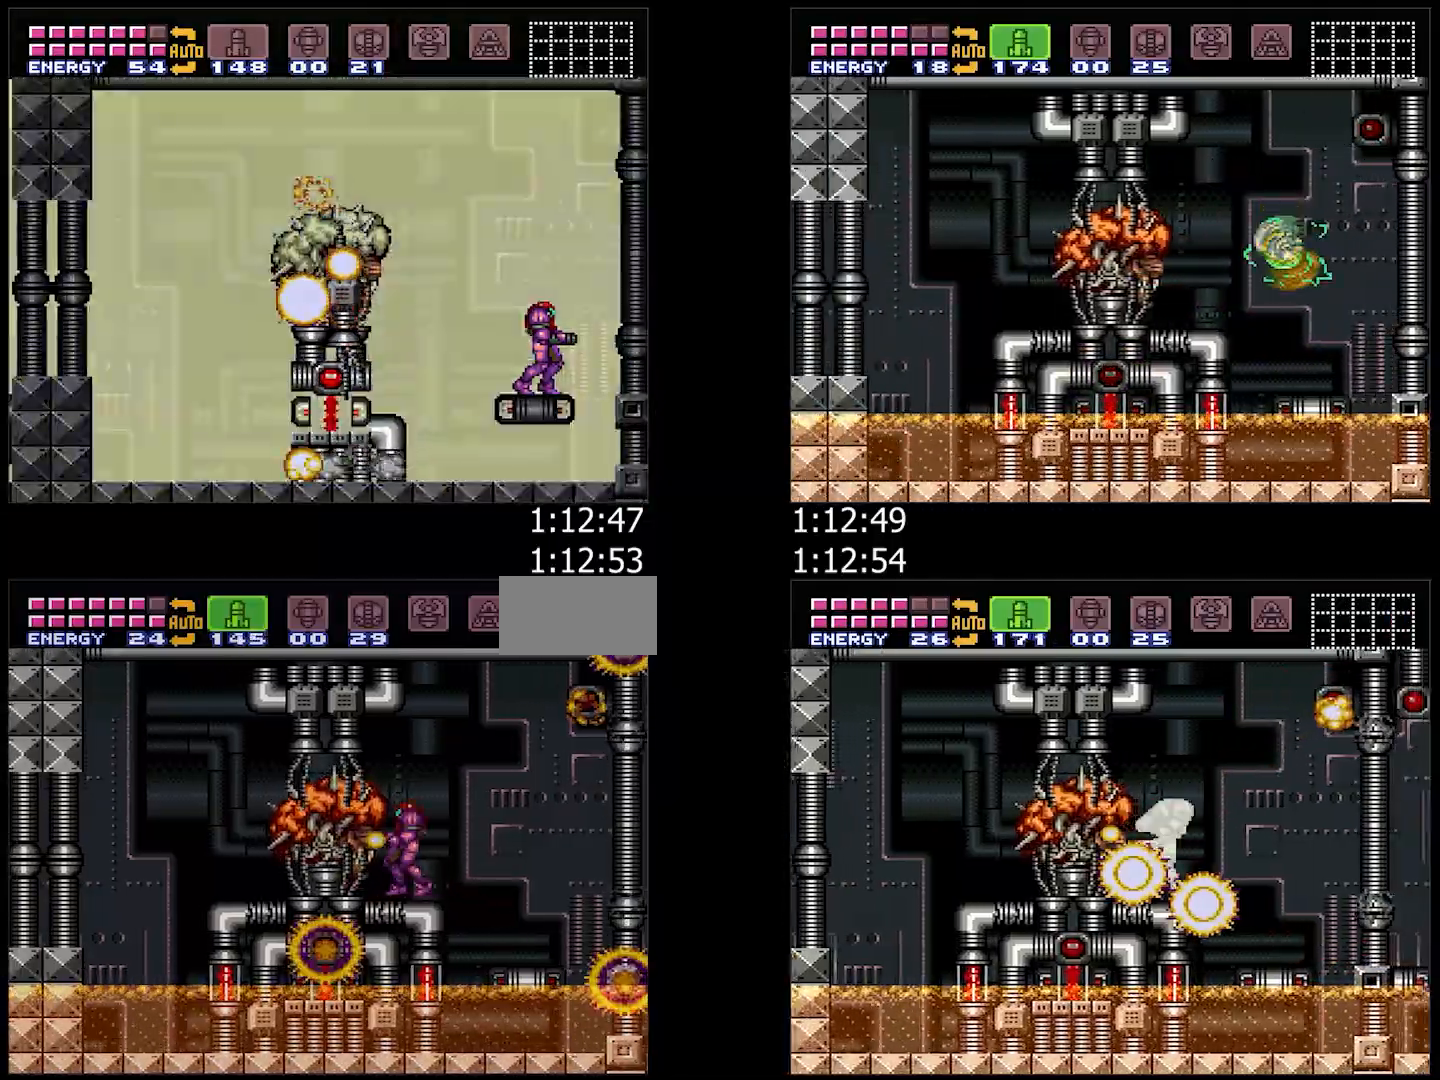
{"buttons": [], "events": [[83, "B", "down"], [167, "B", "up"], [400, "DPAD_RIGHT", "up"]]}
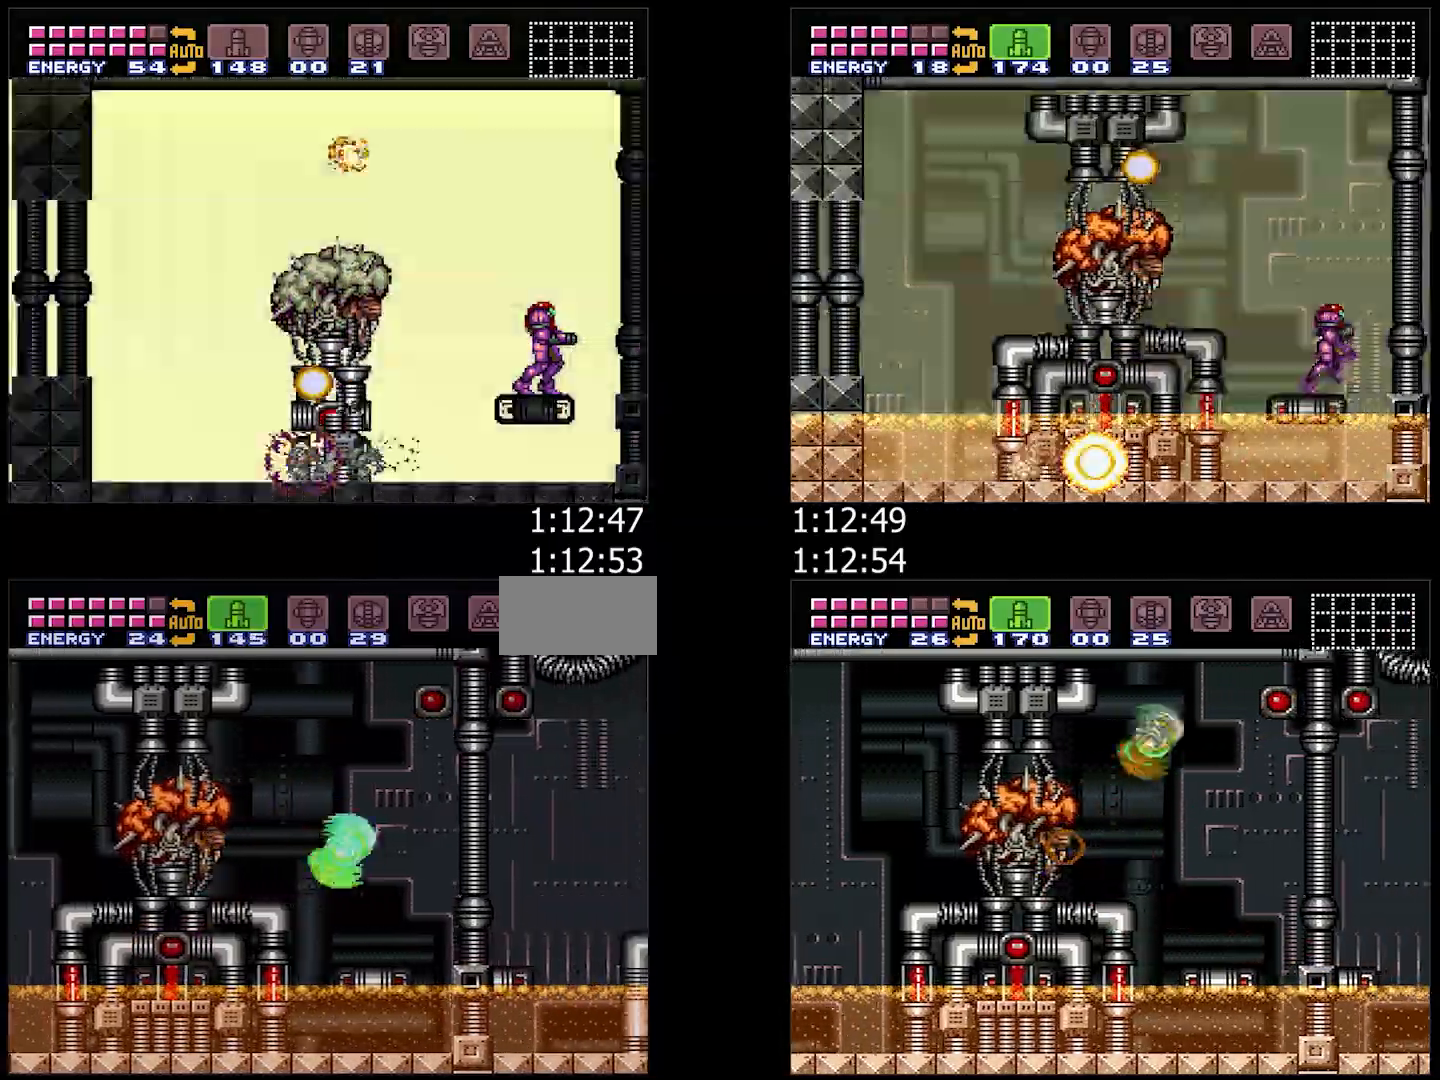
{"buttons": [], "events": [[267, "DPAD_LEFT", "down"], [450, "DPAD_LEFT", "up"]]}
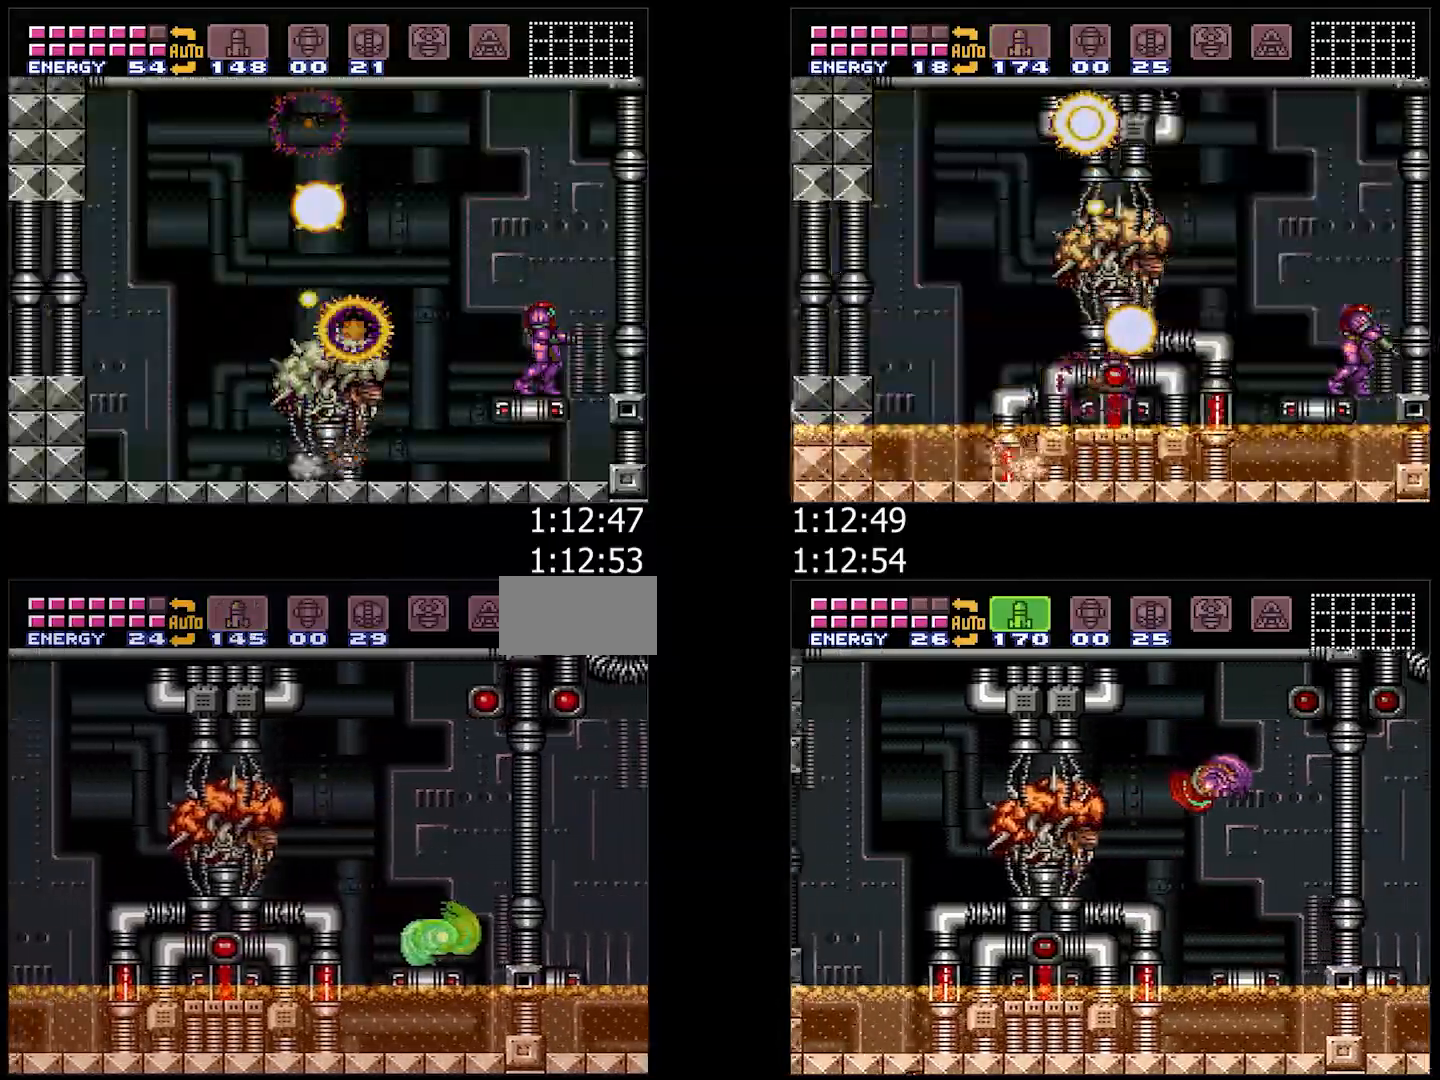
{"buttons": ["DPAD_LEFT"], "events": [[50, "DPAD_LEFT", "down"], [83, "B", "down"], [183, "B", "up"], [300, "B", "down"], [383, "B", "up"]]}
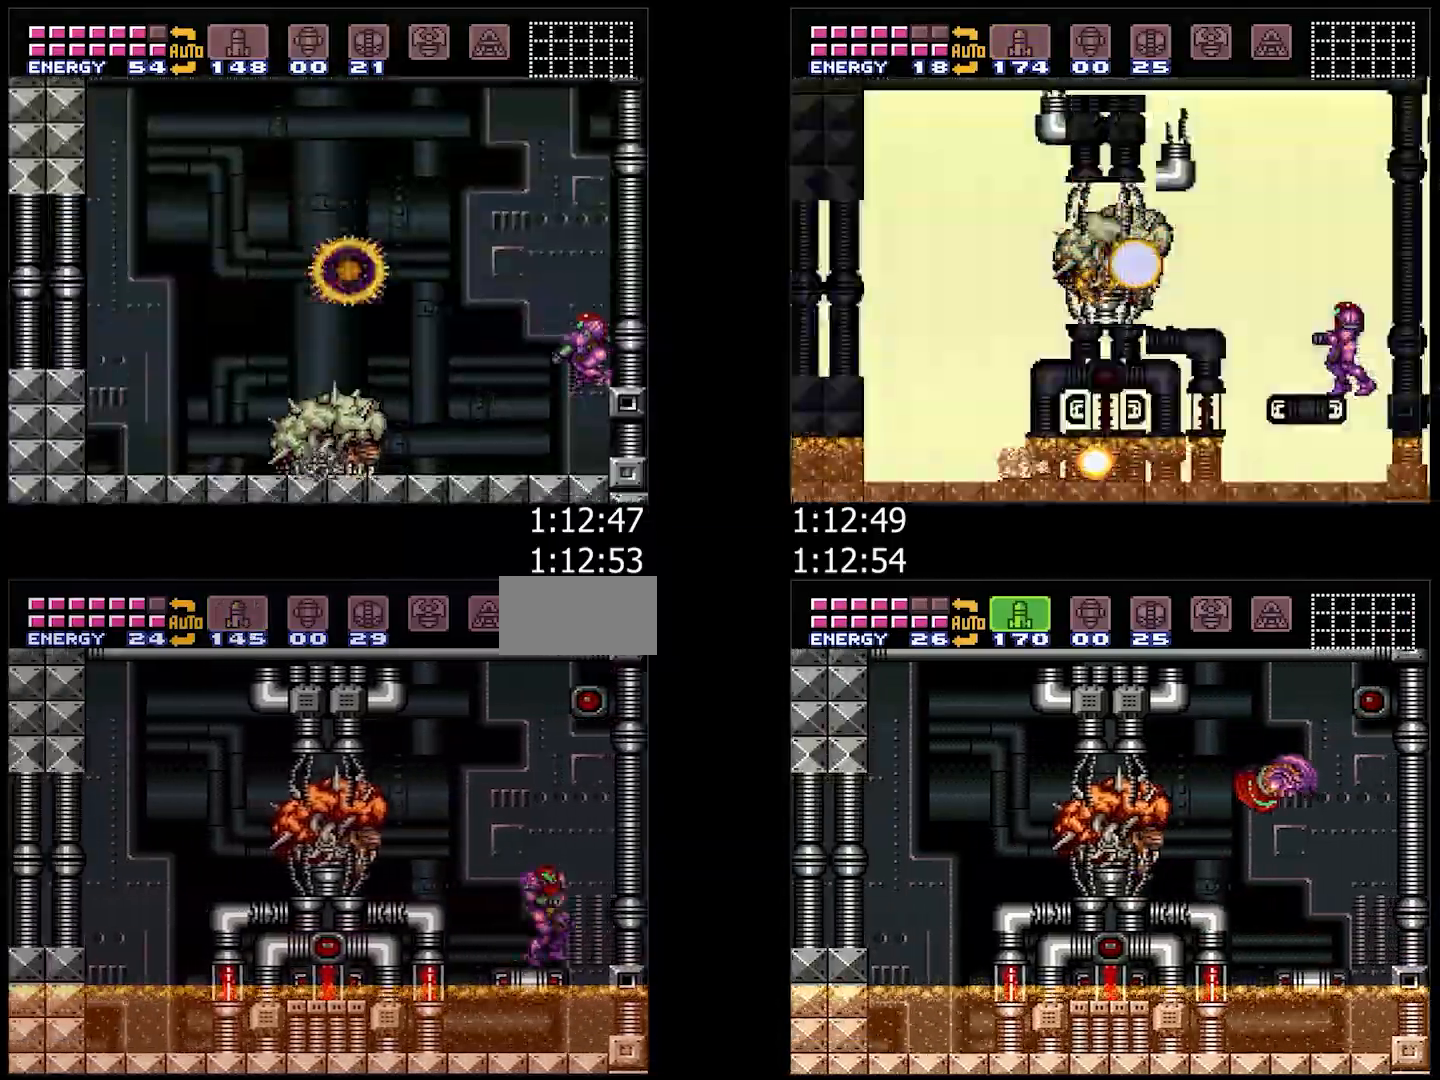
{"buttons": [], "events": [[200, "DPAD_LEFT", "up"]]}
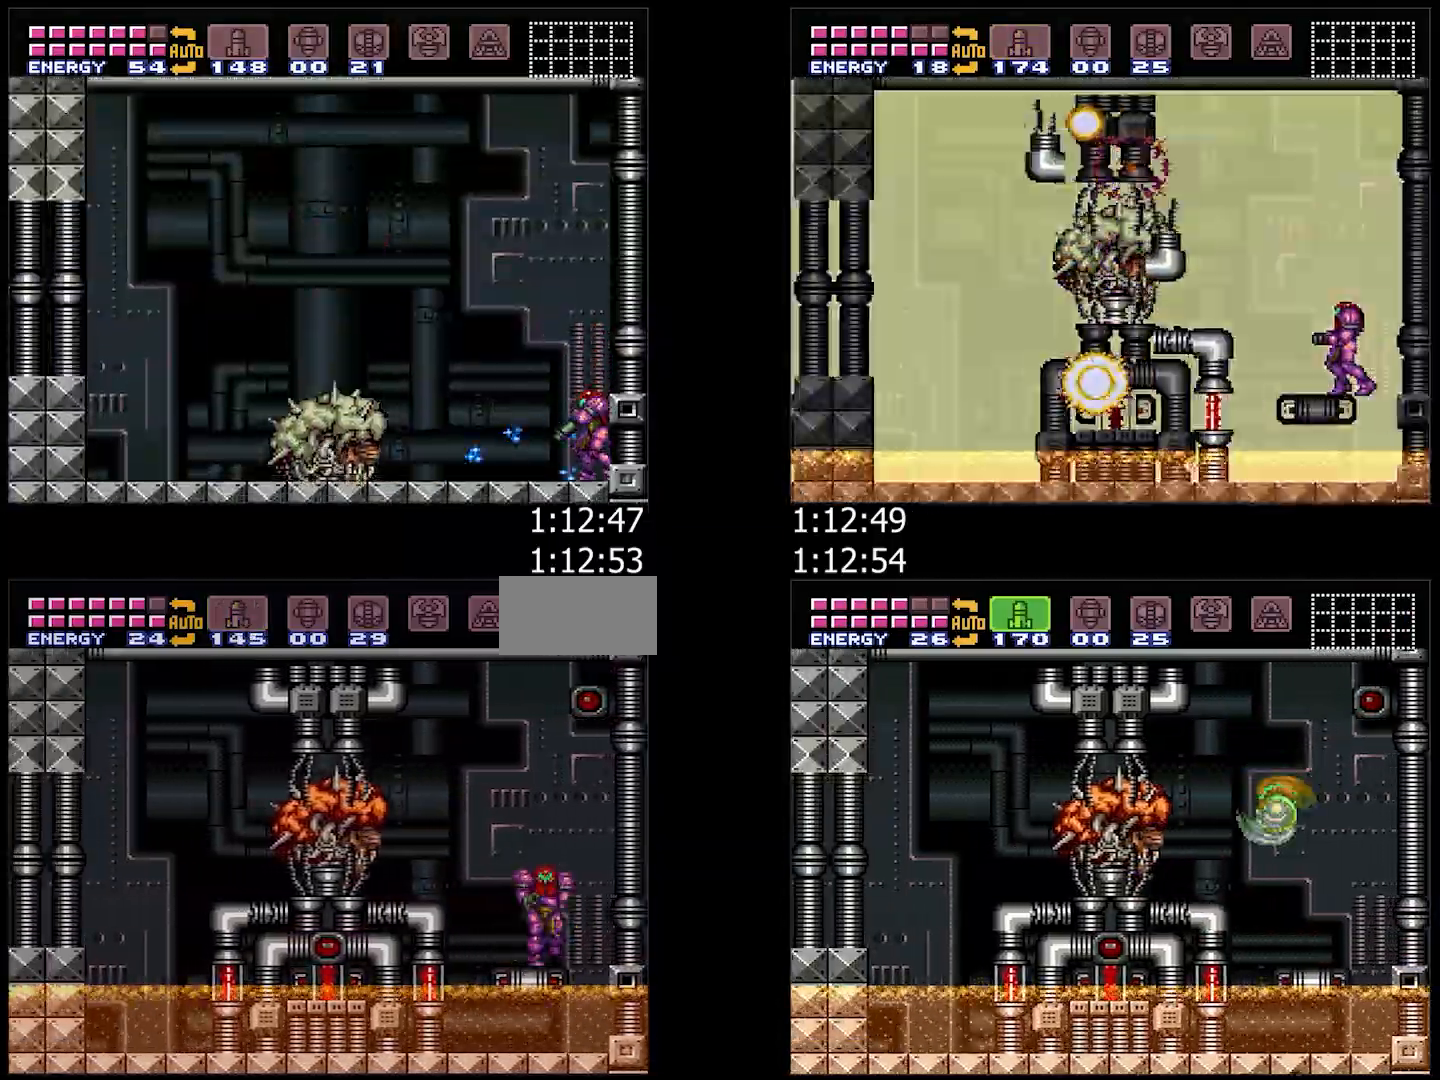
{"buttons": ["L1"], "events": [[283, "L1", "down"]]}
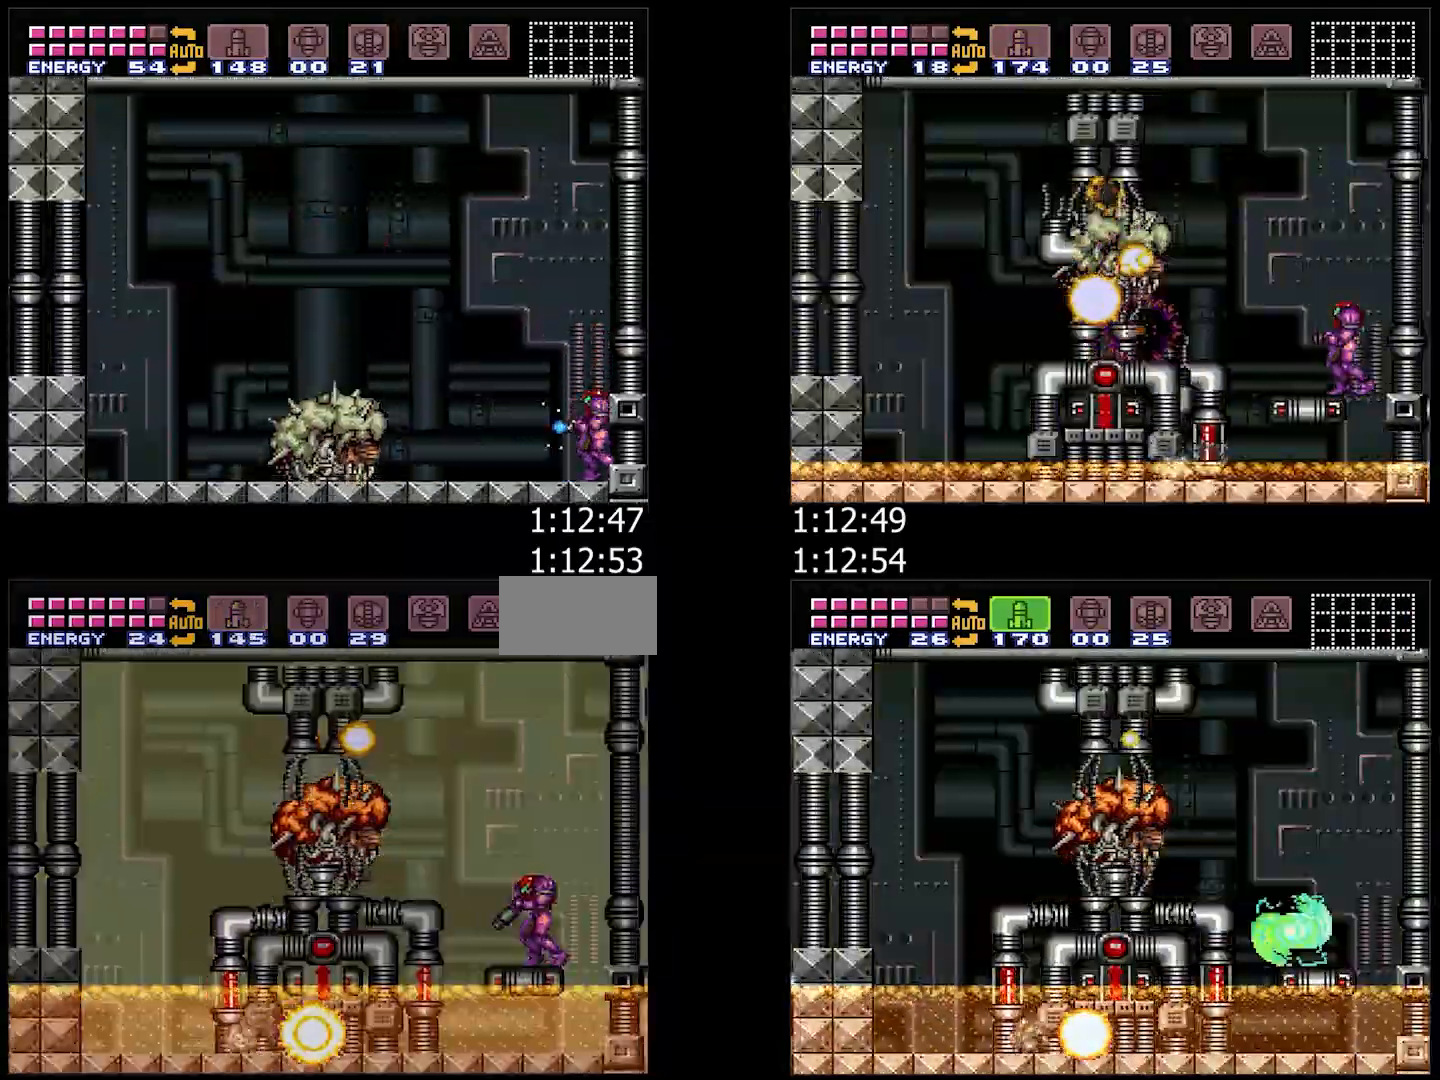
{"buttons": [], "events": [[83, "L1", "up"]]}
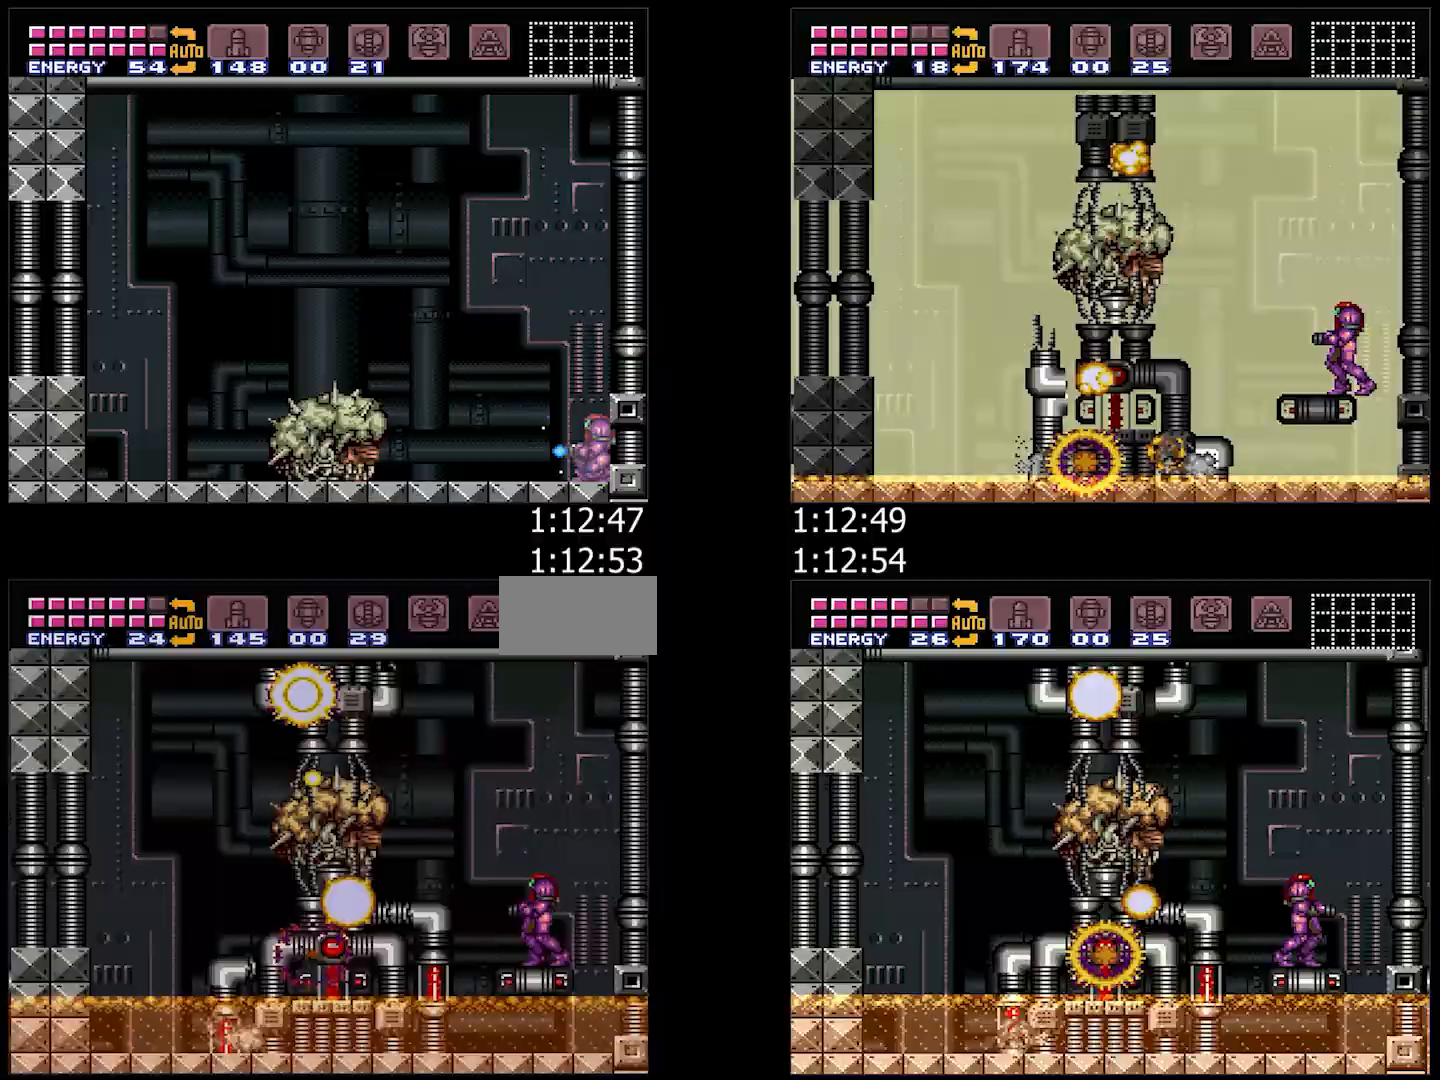
{"buttons": [], "events": []}
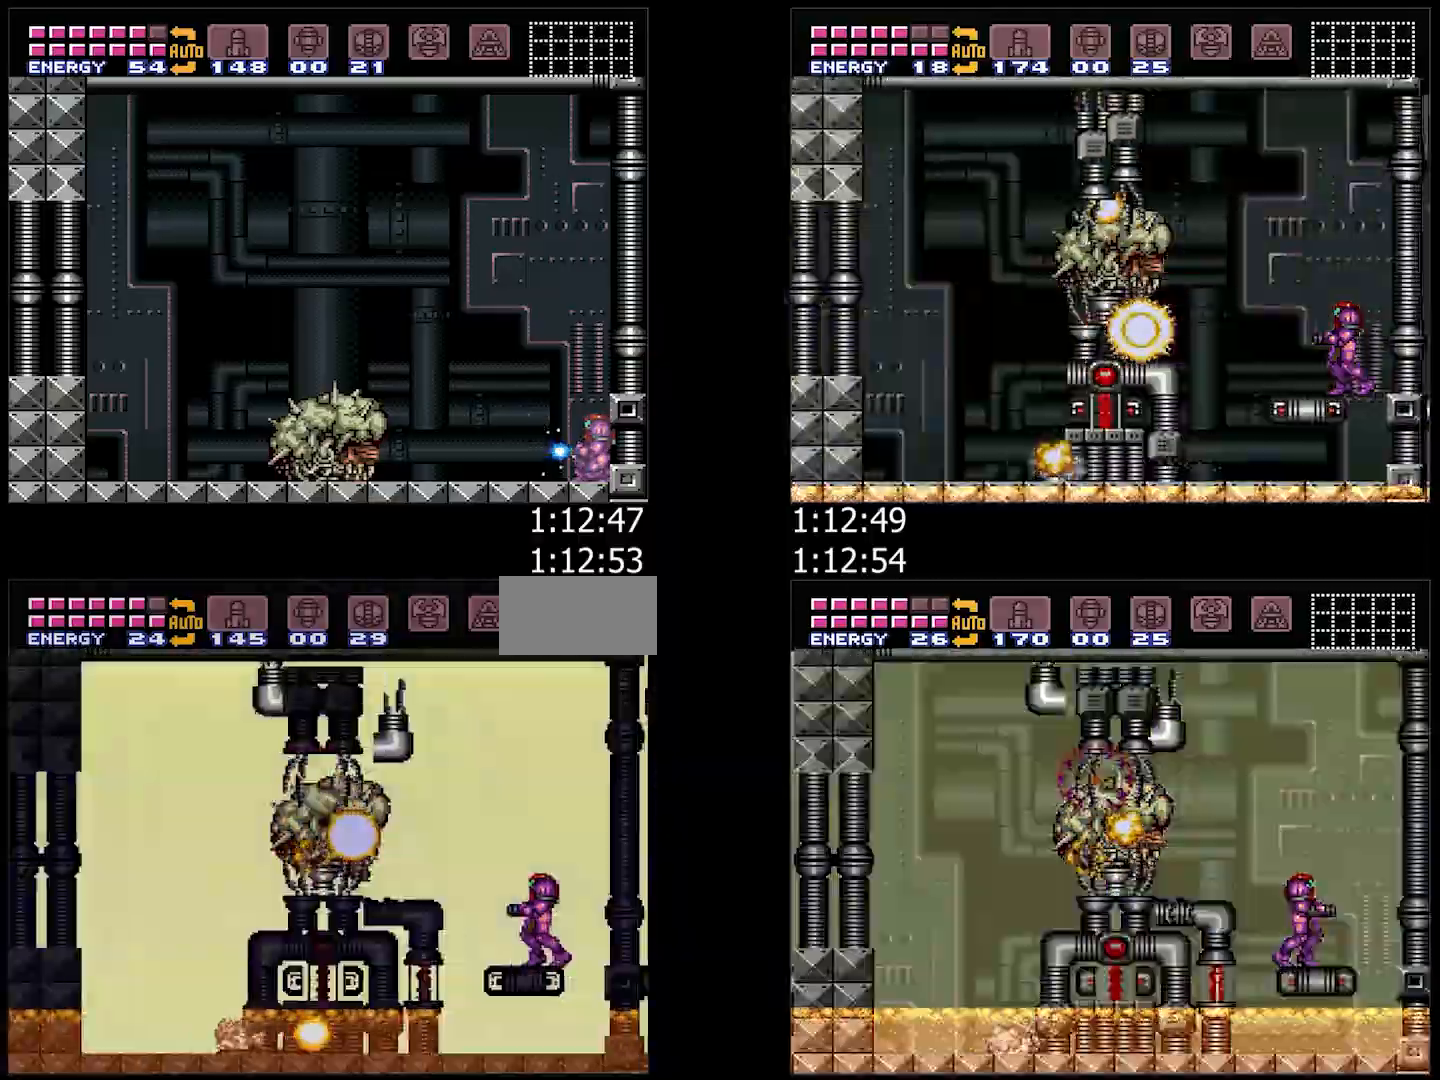
{"buttons": [], "events": []}
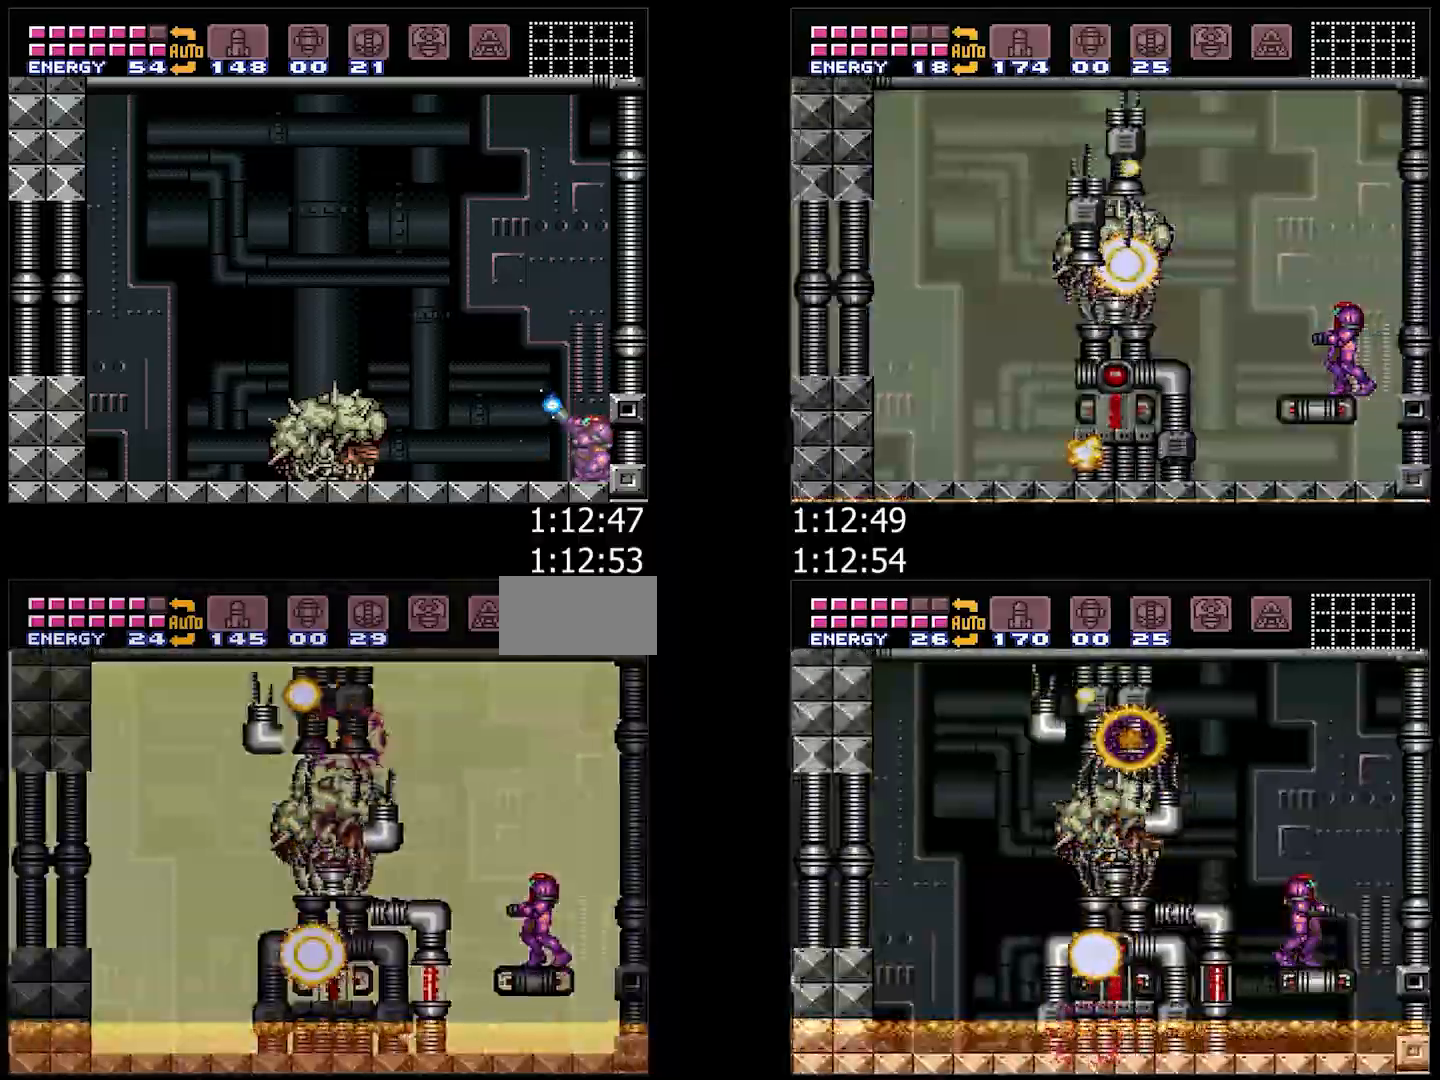
{"buttons": [], "events": []}
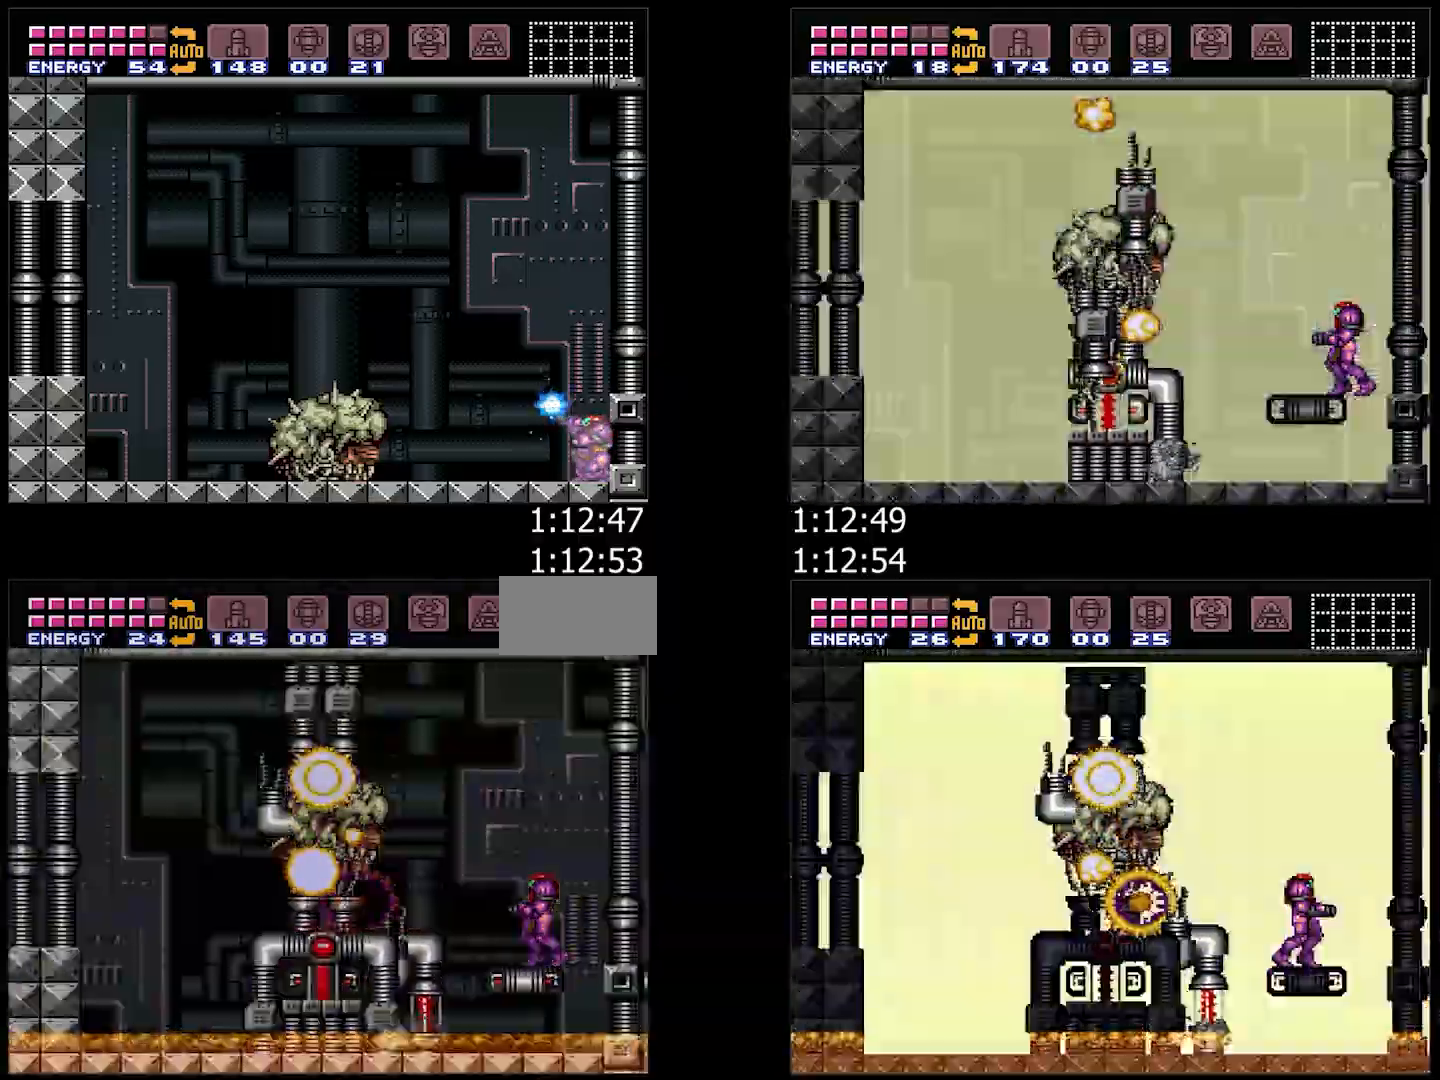
{"buttons": [], "events": []}
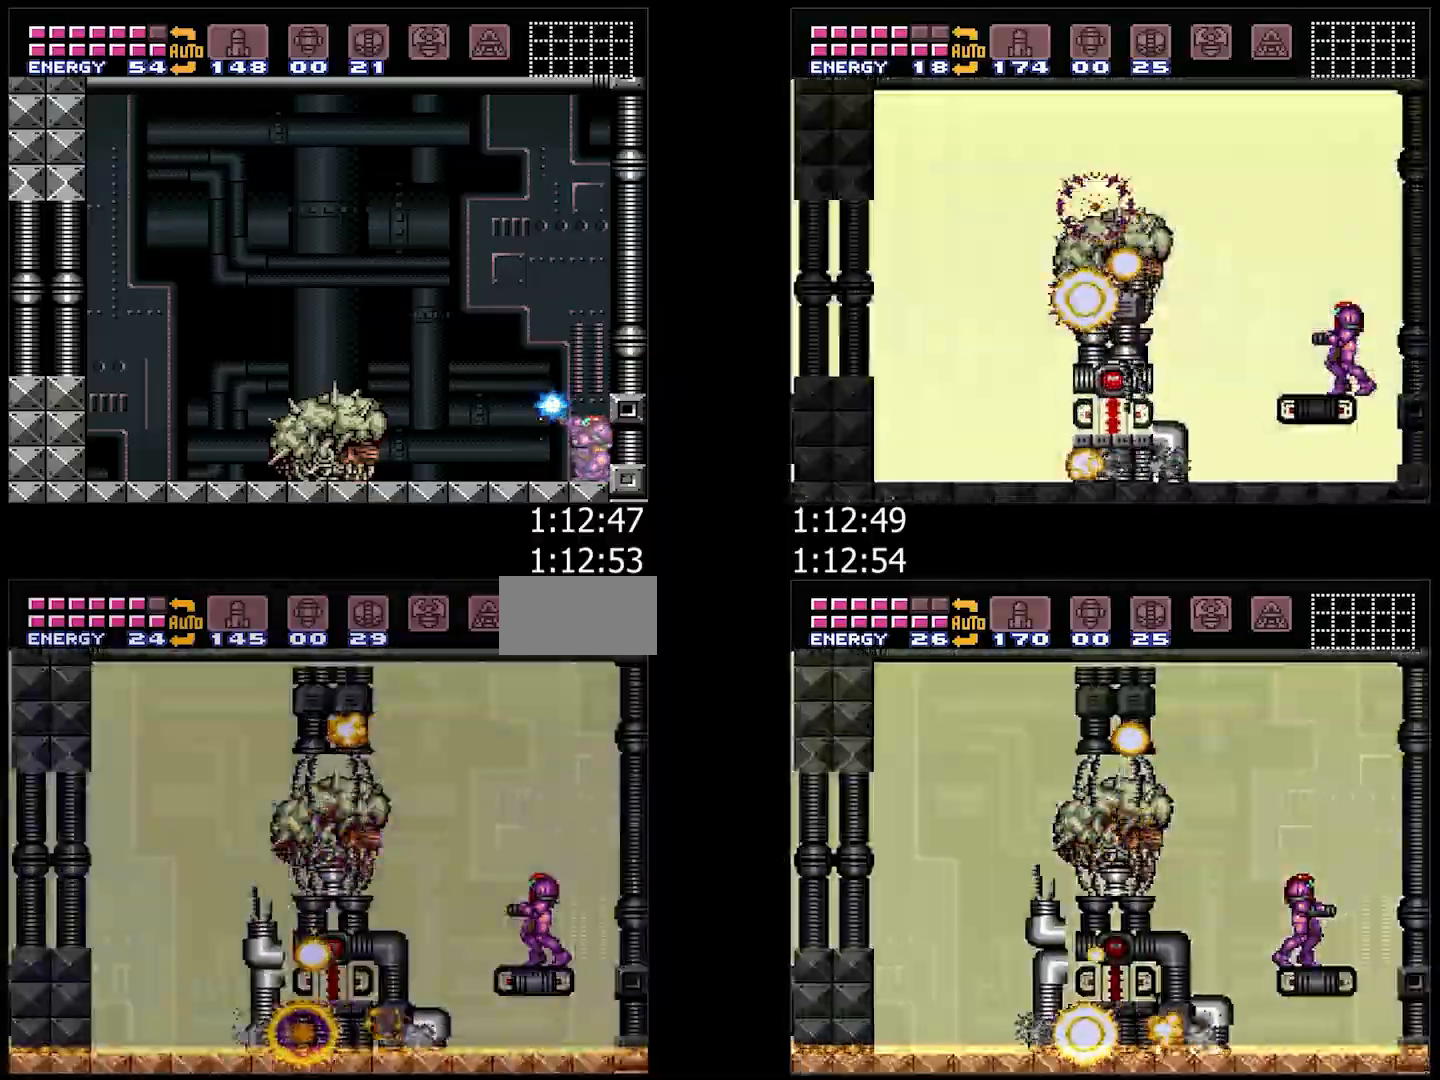
{"buttons": [], "events": []}
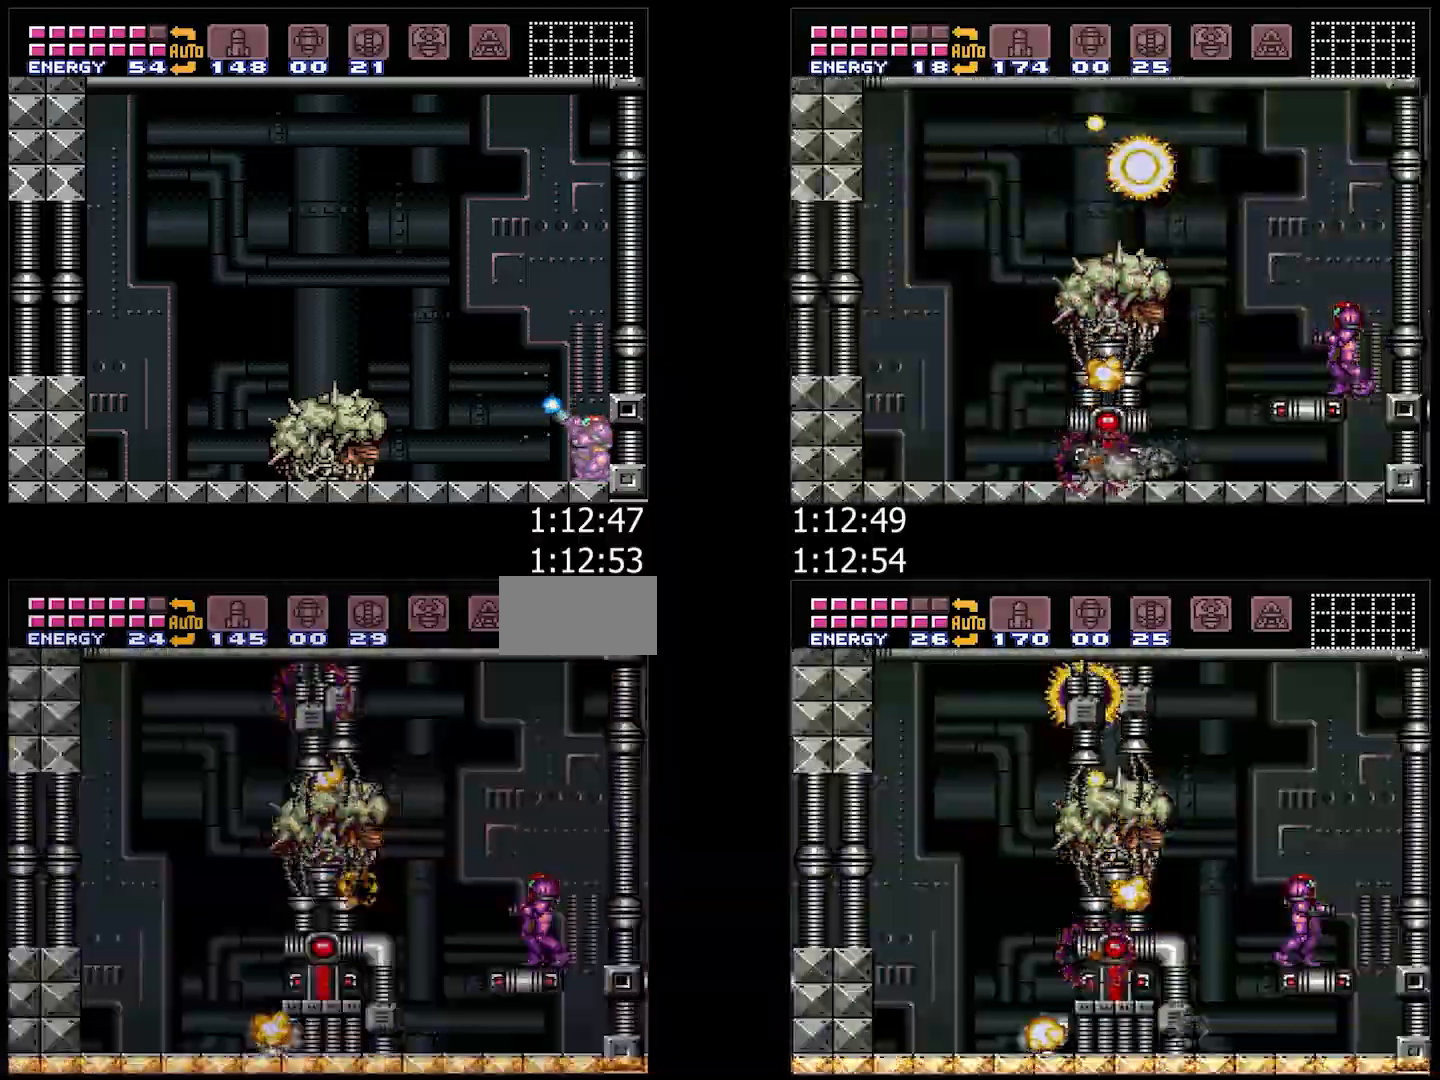
{"buttons": [], "events": []}
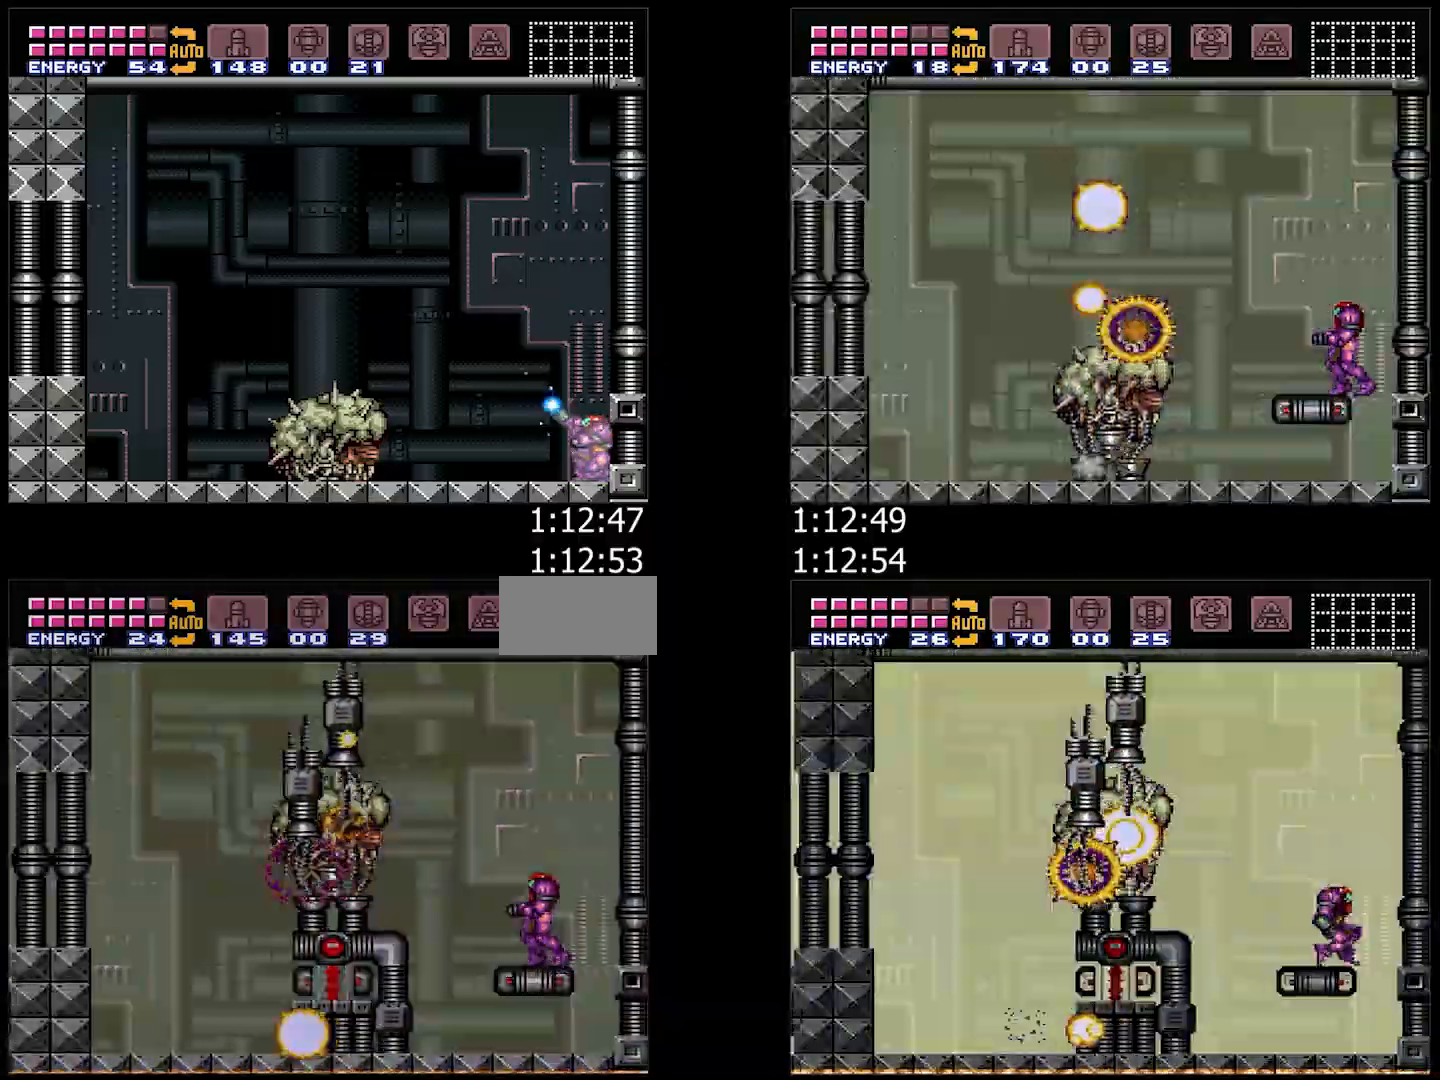
{"buttons": [], "events": []}
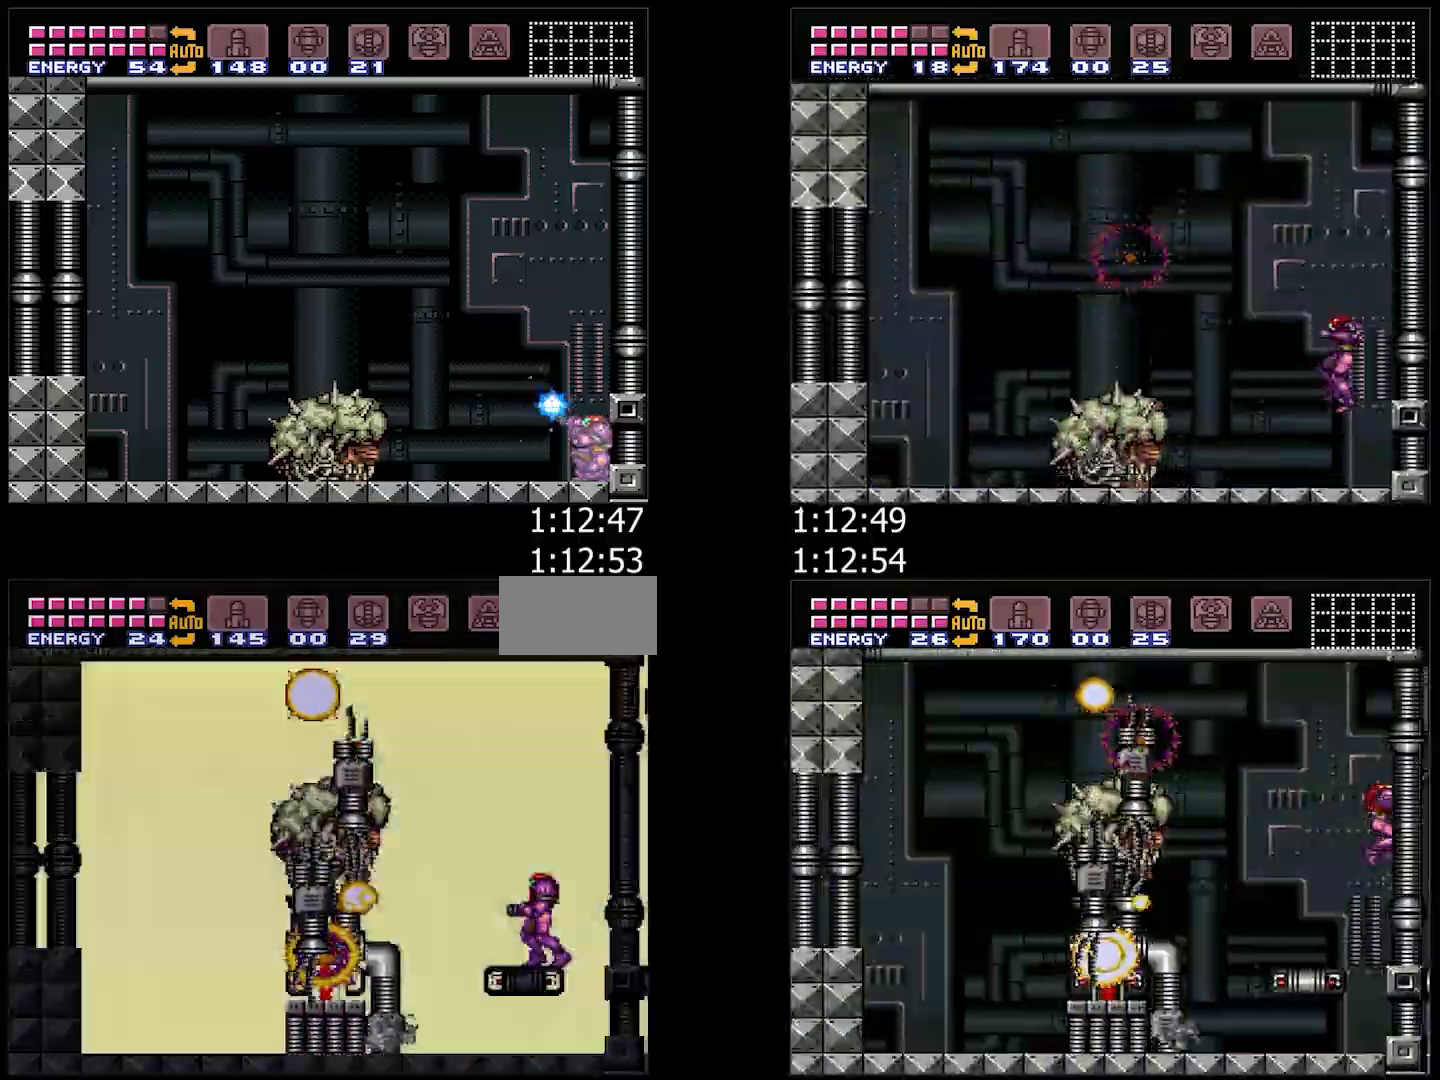
{"buttons": [], "events": []}
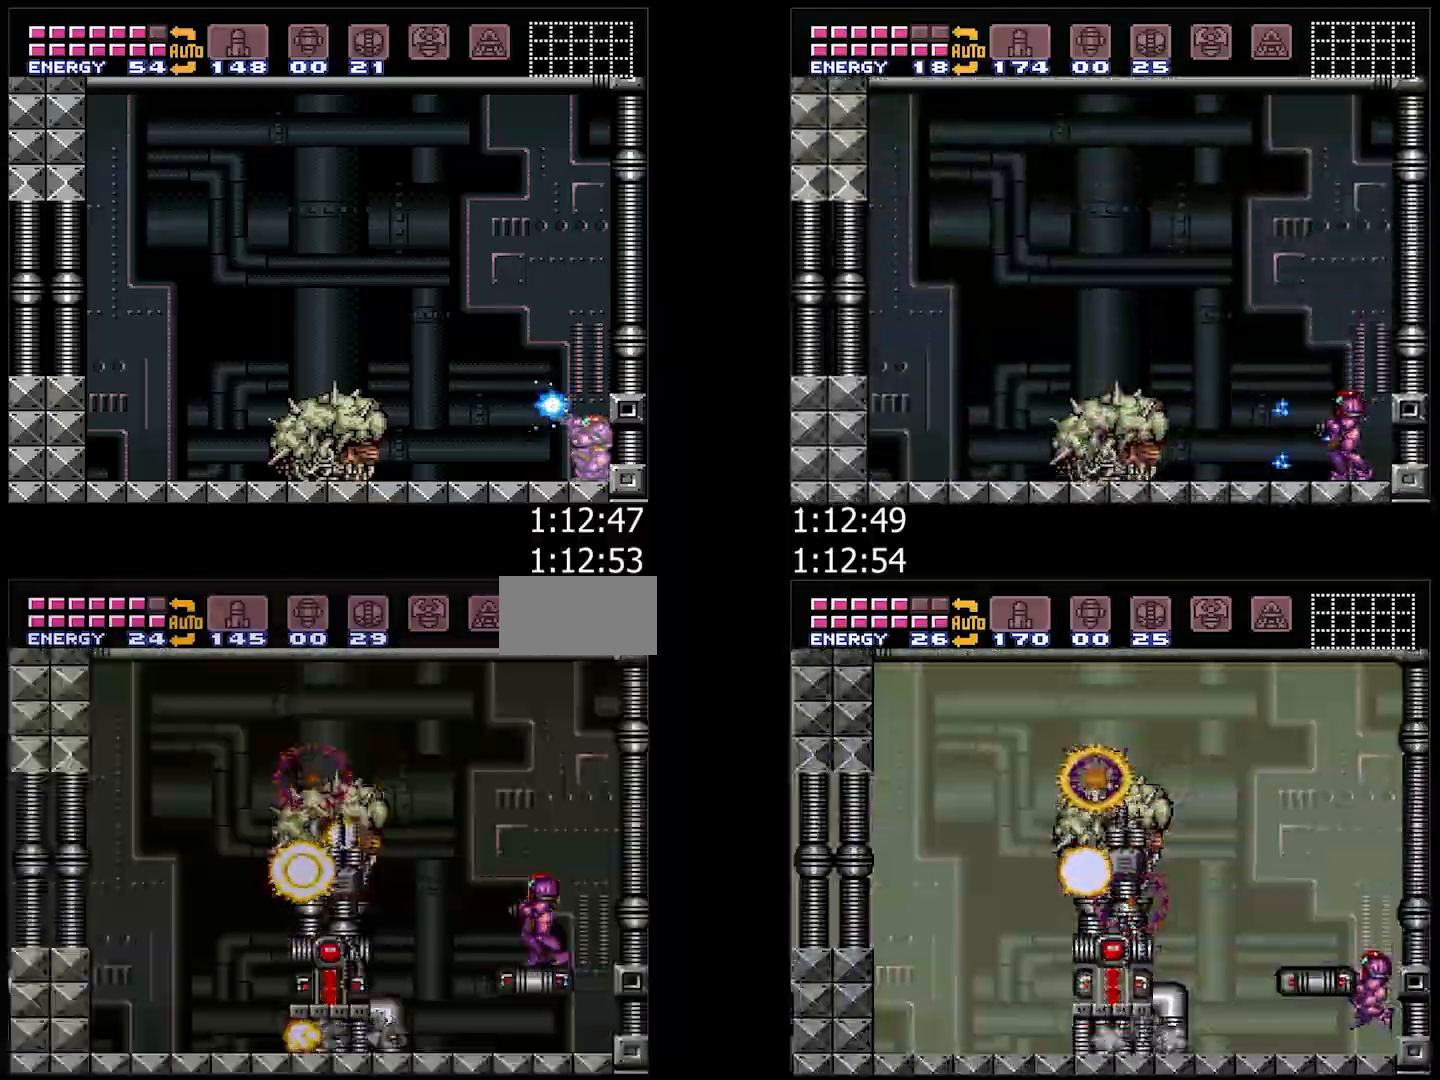
{"buttons": [], "events": []}